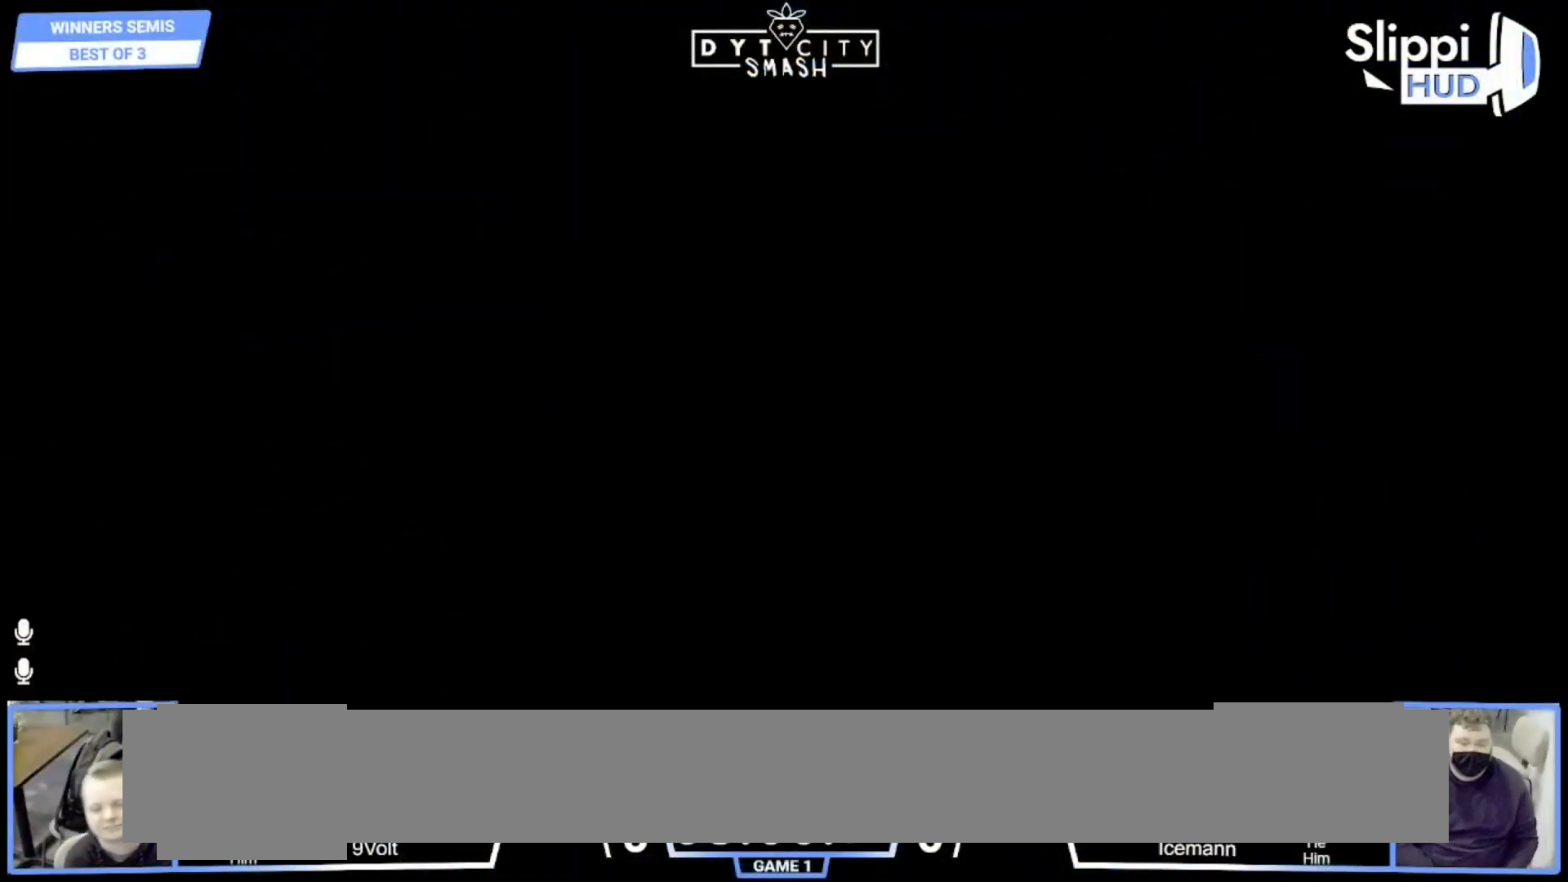
Gameplay with a controller (Nintendo layout); each line is a JSON object with the inputs held at the frame after it. "events" lists button and stick changes between this image and that frame as [ms after this image, input, new state], when the widget could be followed in between. Not read: L3 R3 START.
{"buttons": ["A"], "left_stick": "center", "right_stick": "center", "events": [[183, "A", "down"]]}
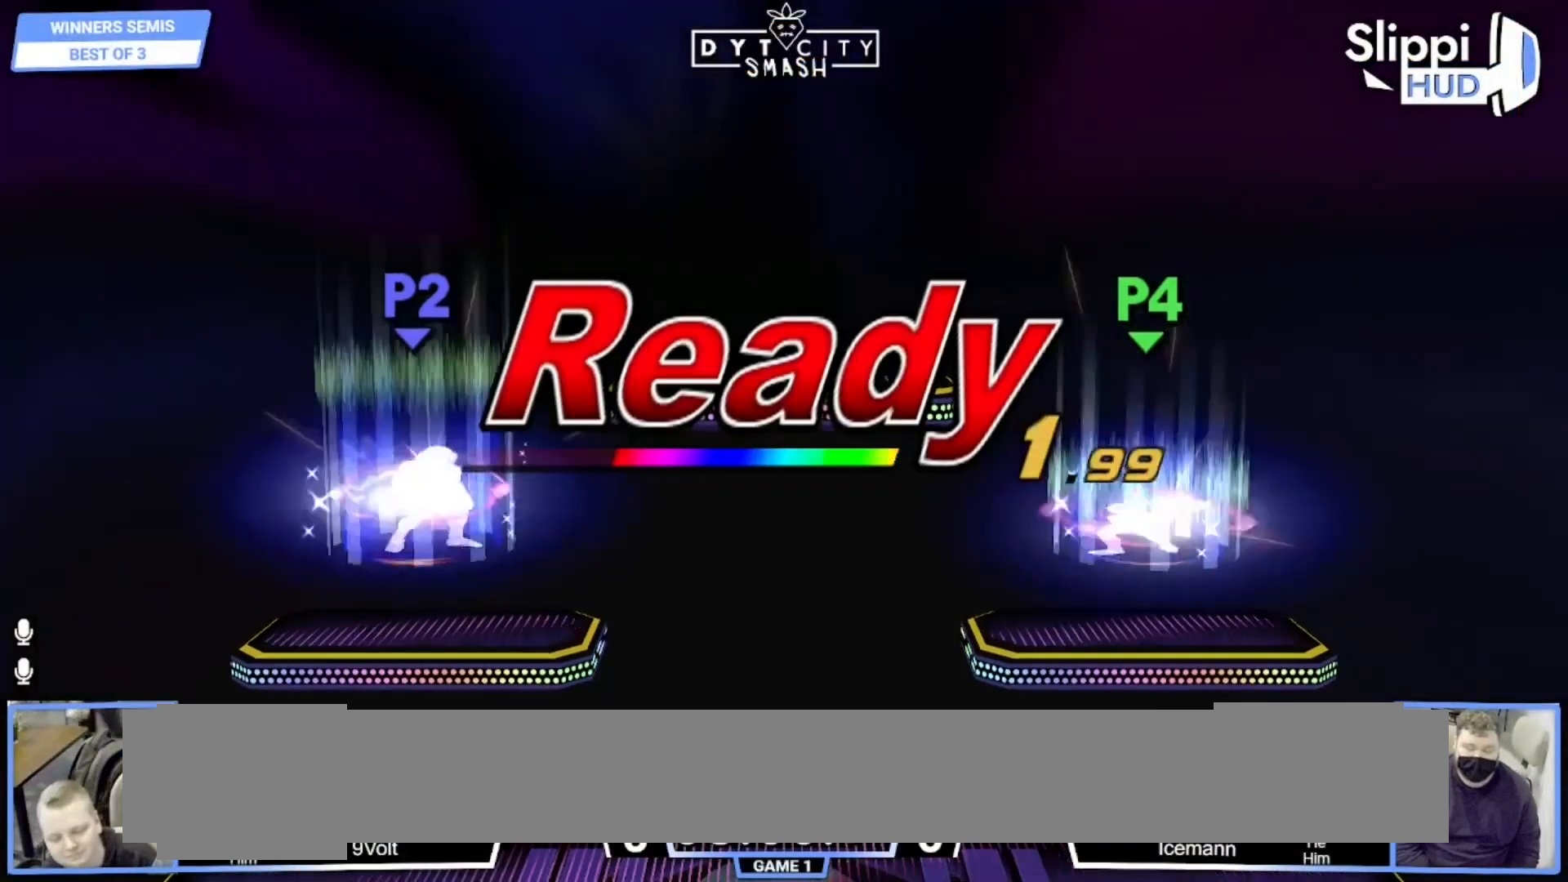
{"buttons": ["A"], "left_stick": "center", "right_stick": "center", "events": []}
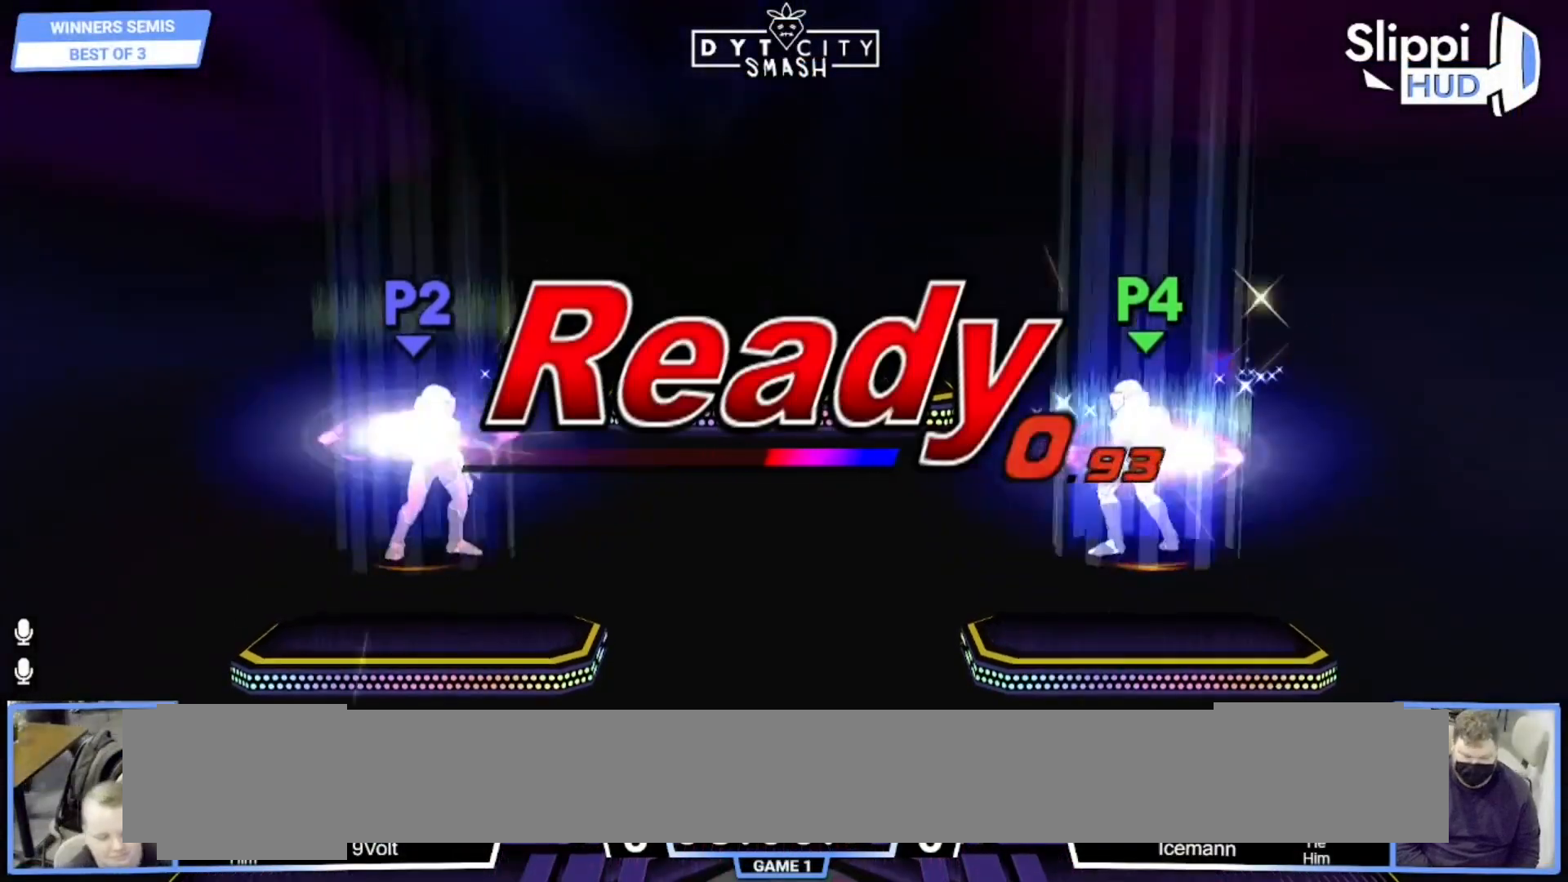
{"buttons": ["A"], "left_stick": "center", "right_stick": "center", "events": []}
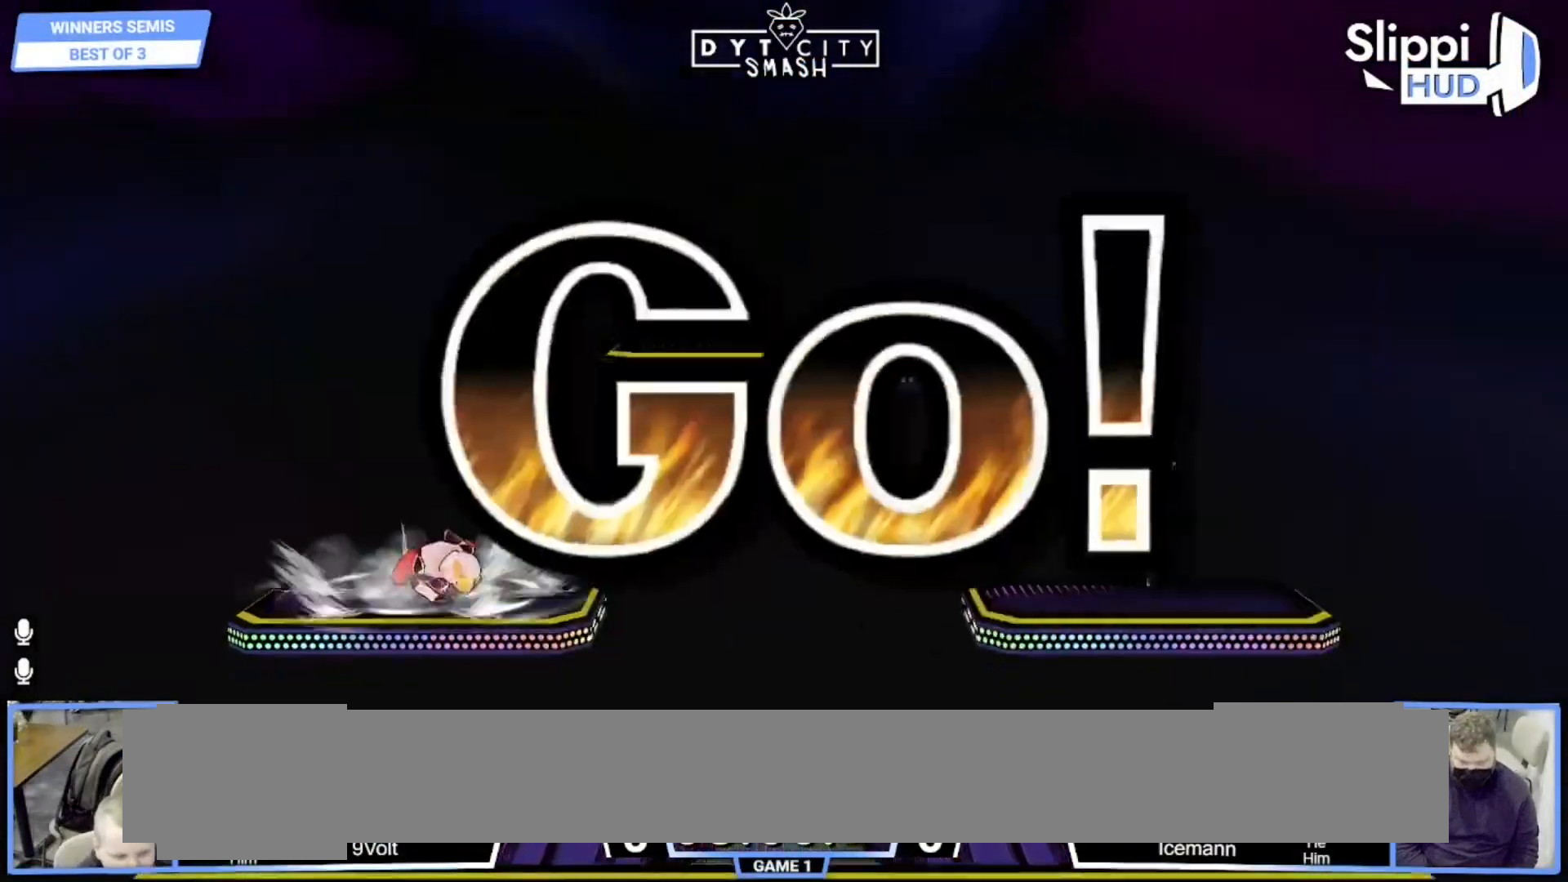
{"buttons": [], "left_stick": "down-right", "right_stick": "center", "events": [[83, "A", "up"], [233, "left_stick", "right"], [317, "X", "down"], [417, "X", "up"], [450, "left_stick", "down-right"]]}
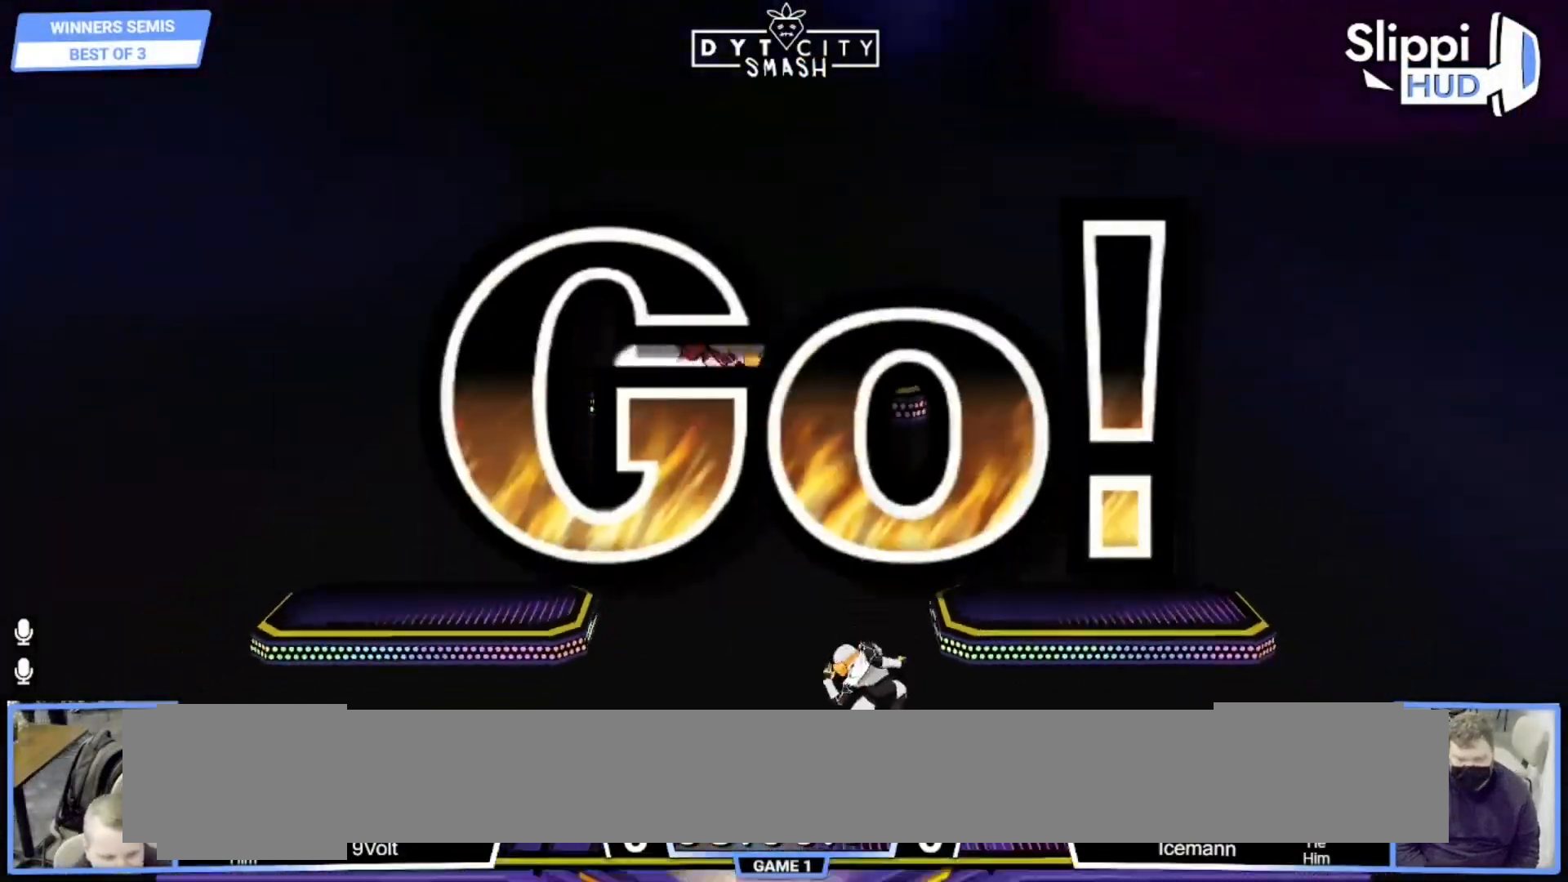
{"buttons": [], "left_stick": "up-left", "right_stick": "center", "events": [[50, "R1", "down"], [167, "R1", "up"], [167, "left_stick", "center"], [283, "L1", "down"], [283, "left_stick", "up-left"], [300, "L1", "up"]]}
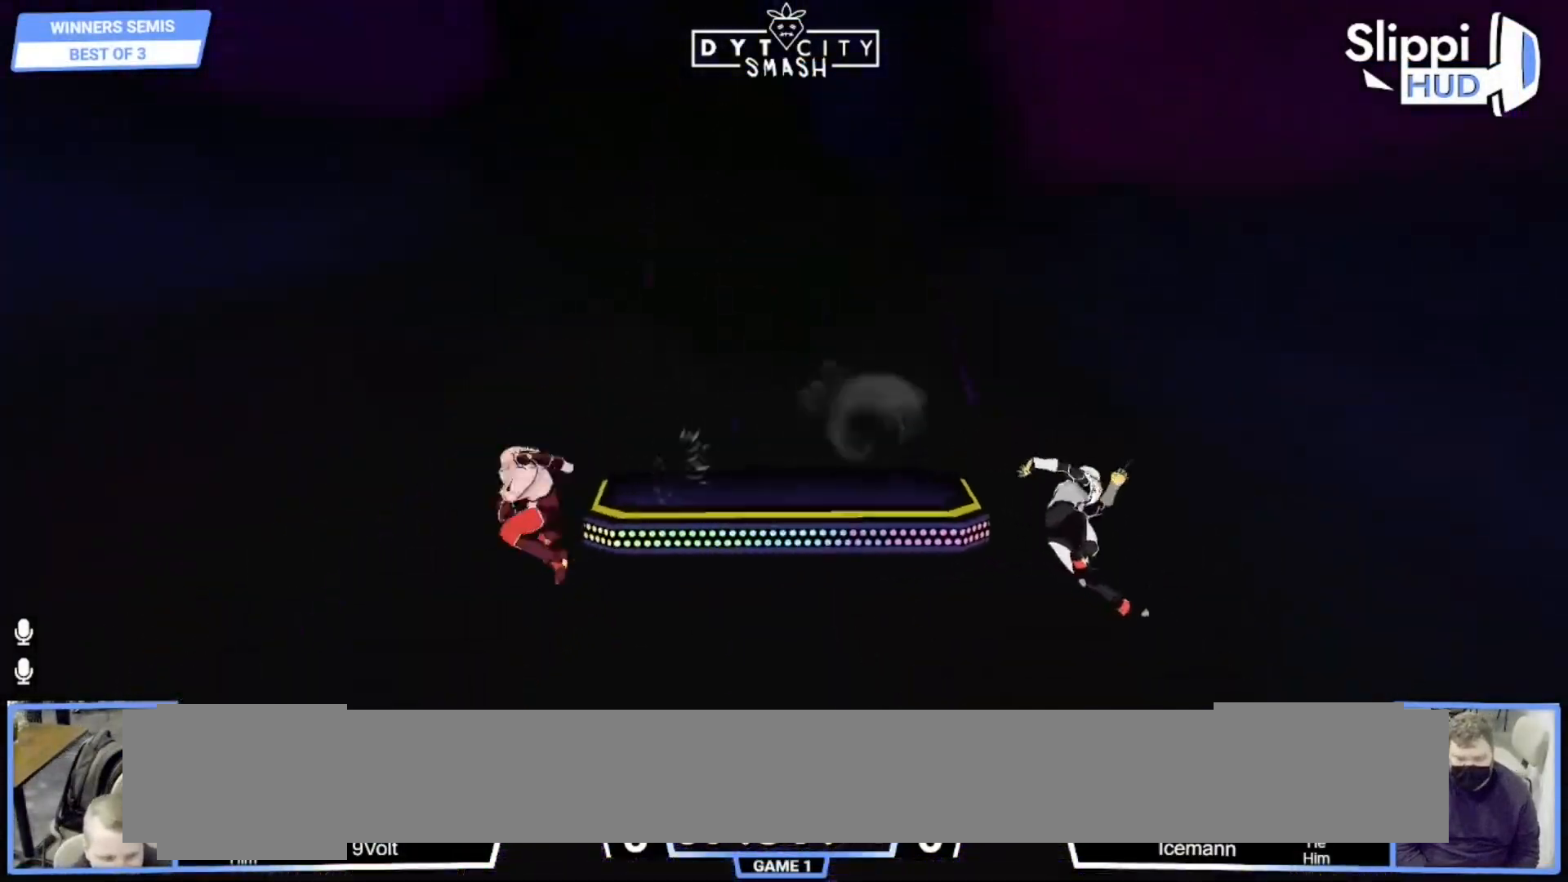
{"buttons": [], "left_stick": "right", "right_stick": "center", "events": [[100, "left_stick", "down"], [100, "right_stick", "right"], [200, "R1", "down"], [250, "left_stick", "center"], [250, "right_stick", "center"], [283, "R1", "up"], [400, "left_stick", "right"]]}
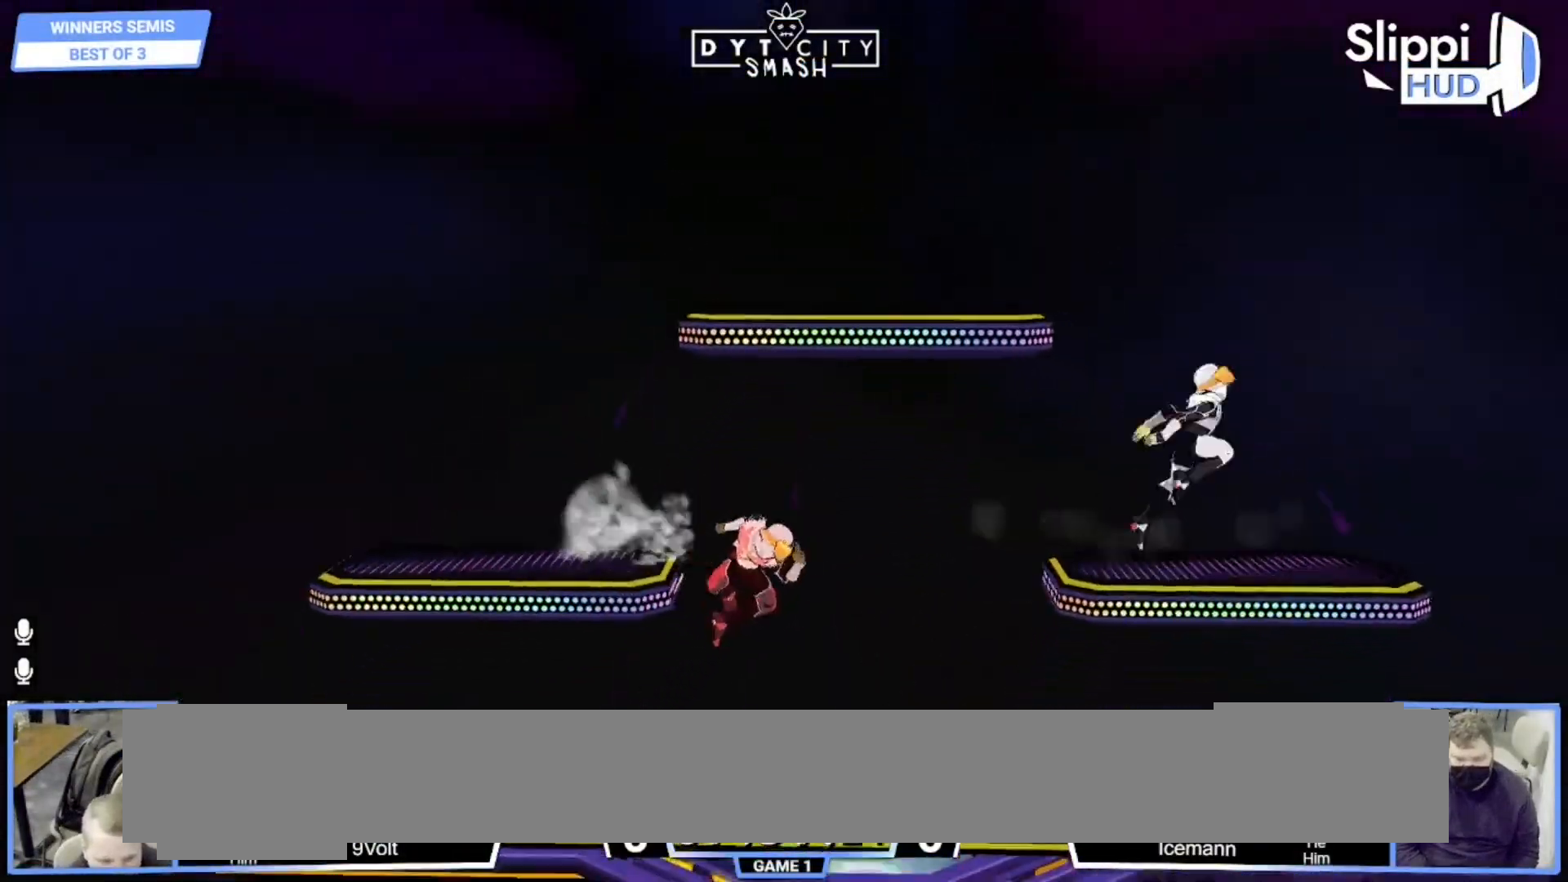
{"buttons": ["R1"], "left_stick": "down-left", "right_stick": "center", "events": [[167, "left_stick", "center"], [383, "left_stick", "left"], [417, "X", "down"], [450, "left_stick", "down-left"], [467, "R1", "down"], [500, "X", "up"]]}
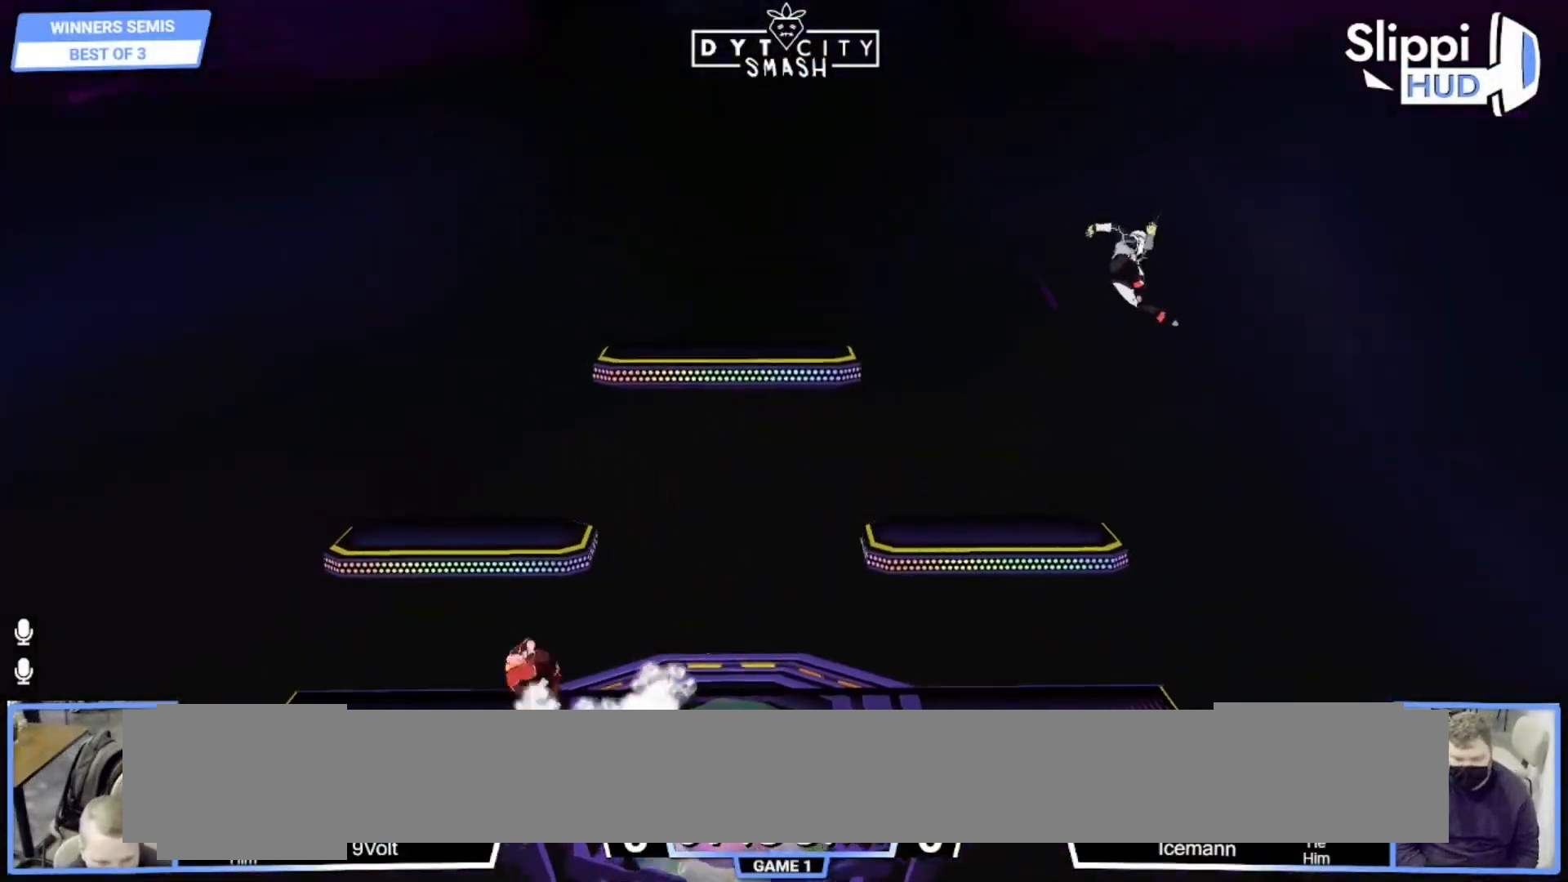
{"buttons": [], "left_stick": "center", "right_stick": "center", "events": [[83, "left_stick", "center"], [133, "R1", "up"], [183, "left_stick", "left"], [300, "left_stick", "right"], [417, "left_stick", "left"], [500, "left_stick", "center"]]}
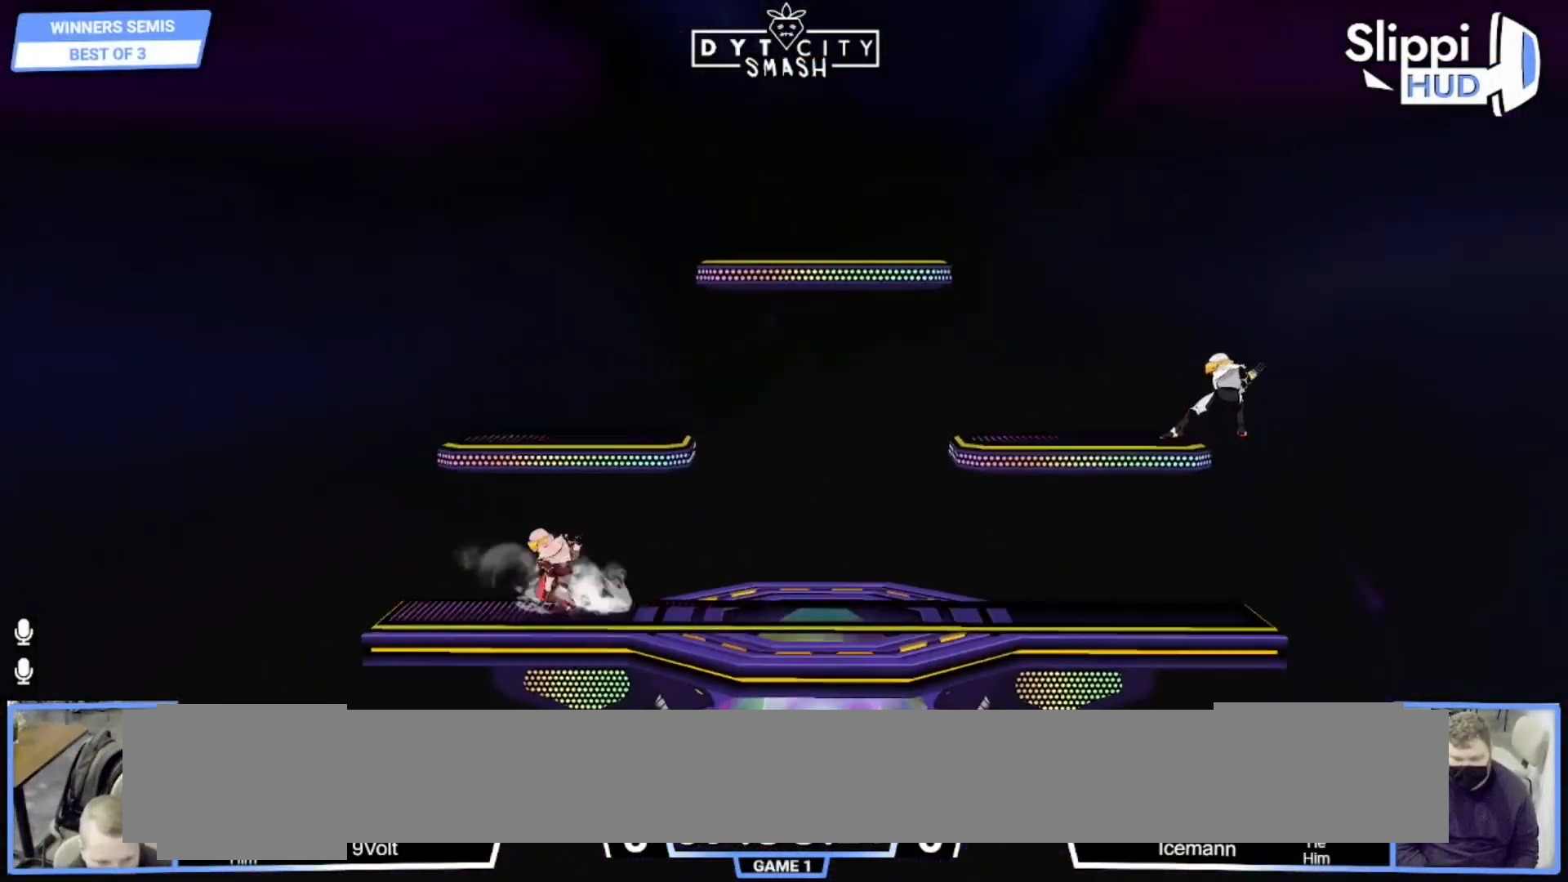
{"buttons": [], "left_stick": "right", "right_stick": "center", "events": [[17, "left_stick", "right"], [100, "left_stick", "left"], [183, "left_stick", "right"], [333, "X", "down"], [450, "X", "up"]]}
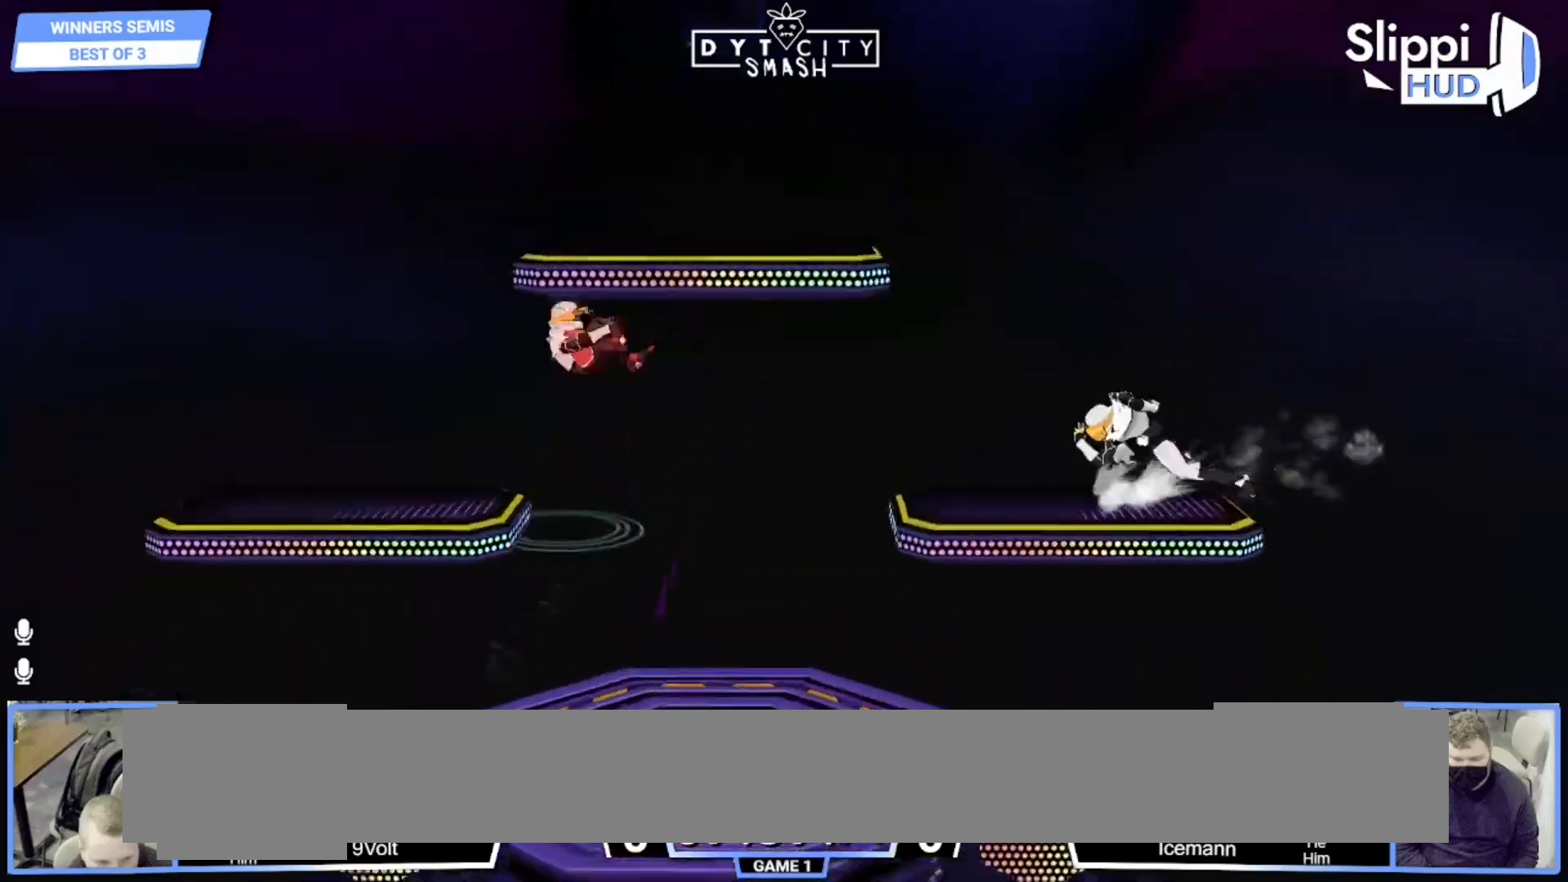
{"buttons": [], "left_stick": "right", "right_stick": "center", "events": [[33, "X", "down"], [133, "X", "up"], [217, "left_stick", "down-right"], [250, "R1", "down"], [367, "R1", "up"], [383, "left_stick", "center"], [467, "left_stick", "right"]]}
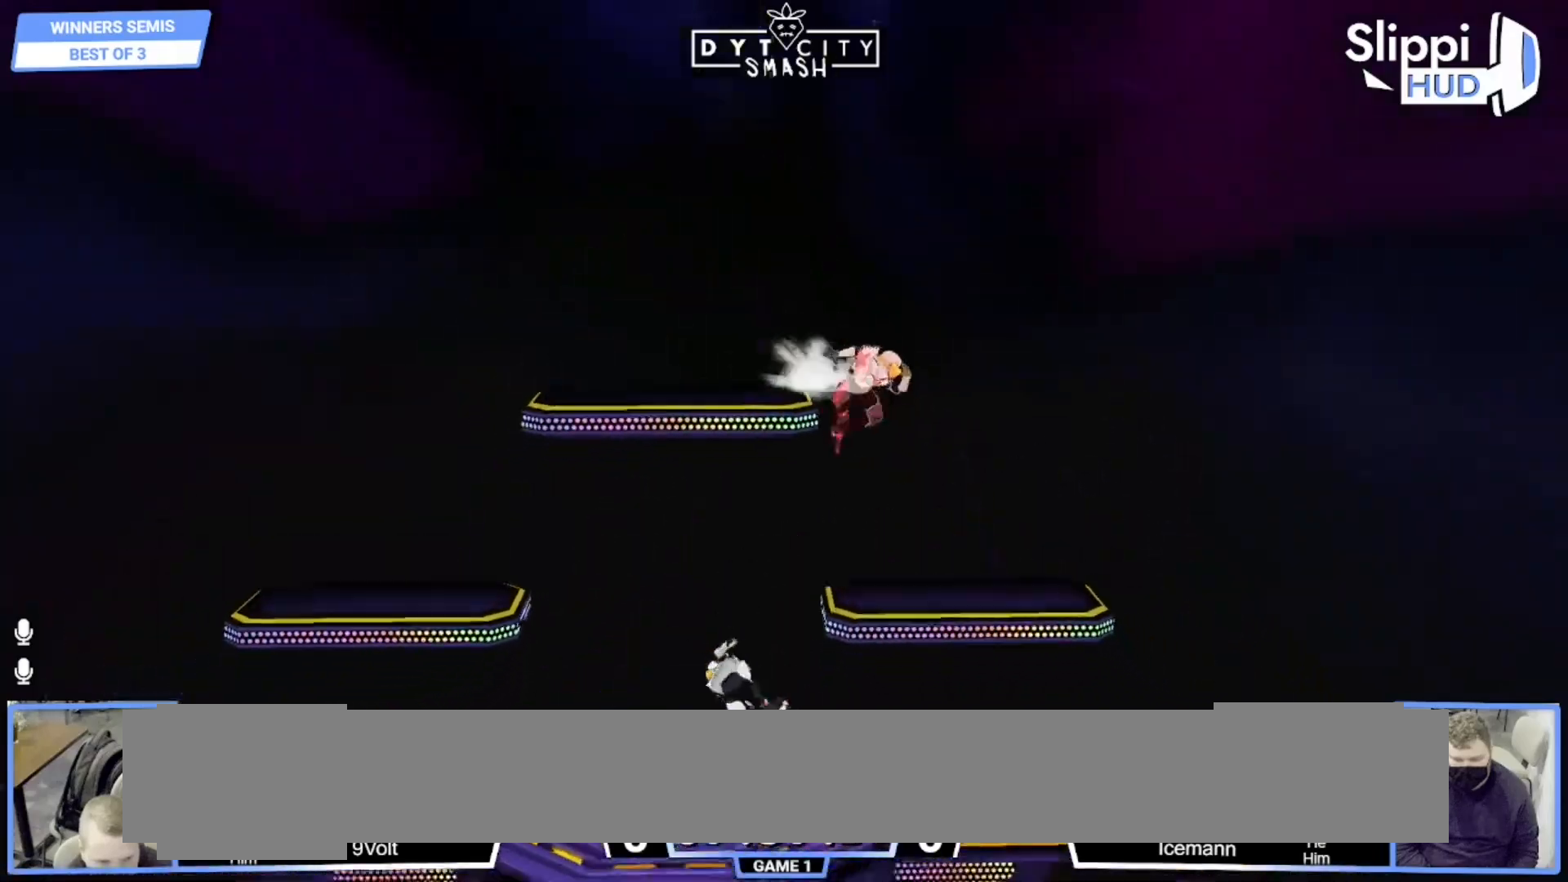
{"buttons": [], "left_stick": "left", "right_stick": "center", "events": [[133, "left_stick", "down"], [200, "left_stick", "center"], [367, "left_stick", "left"]]}
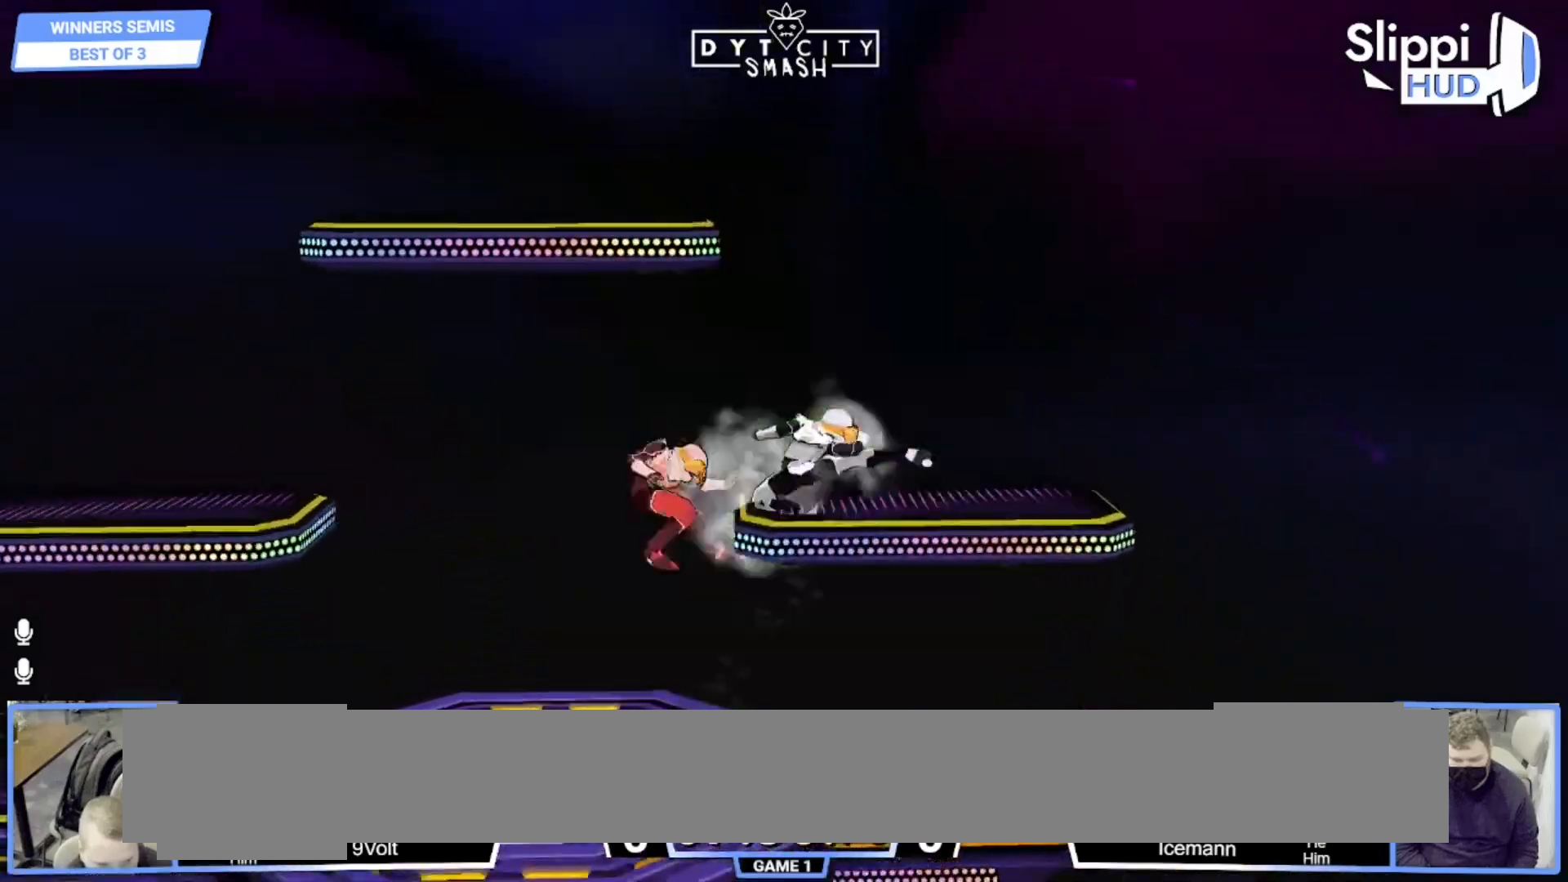
{"buttons": [], "left_stick": "center", "right_stick": "center", "events": [[100, "right_stick", "right"], [150, "left_stick", "center"], [183, "R1", "down"], [233, "right_stick", "center"], [267, "R1", "up"]]}
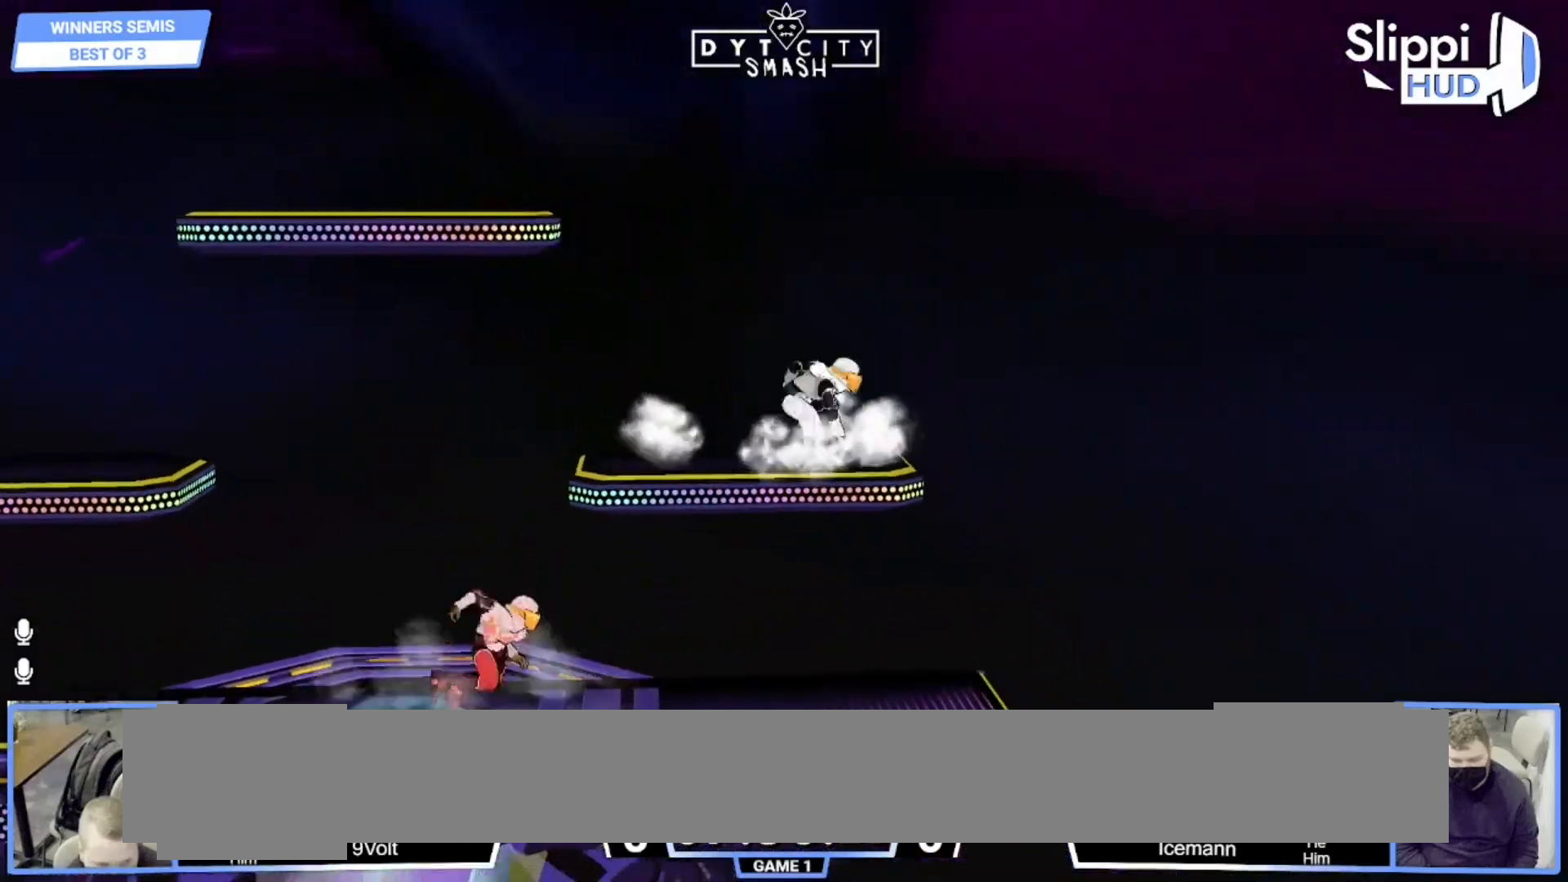
{"buttons": [], "left_stick": "right", "right_stick": "center", "events": [[117, "left_stick", "right"], [233, "X", "down"], [267, "R1", "down"], [317, "X", "up"], [383, "left_stick", "center"], [417, "R1", "up"], [483, "left_stick", "right"]]}
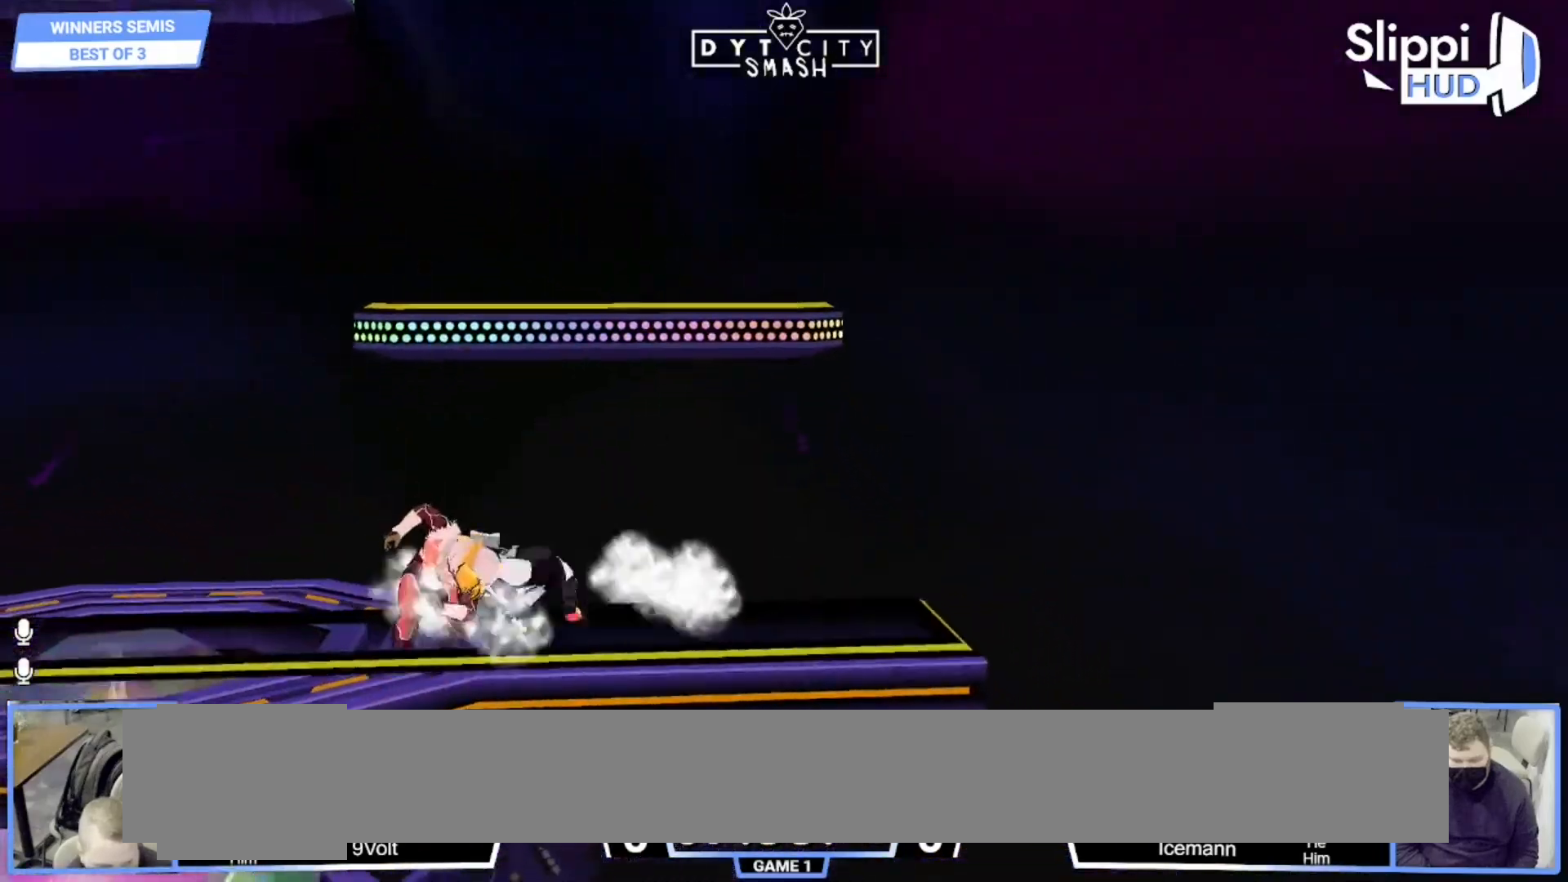
{"buttons": [], "left_stick": "center", "right_stick": "center", "events": [[117, "left_stick", "left"], [183, "left_stick", "center"], [250, "A", "down"], [367, "A", "up"]]}
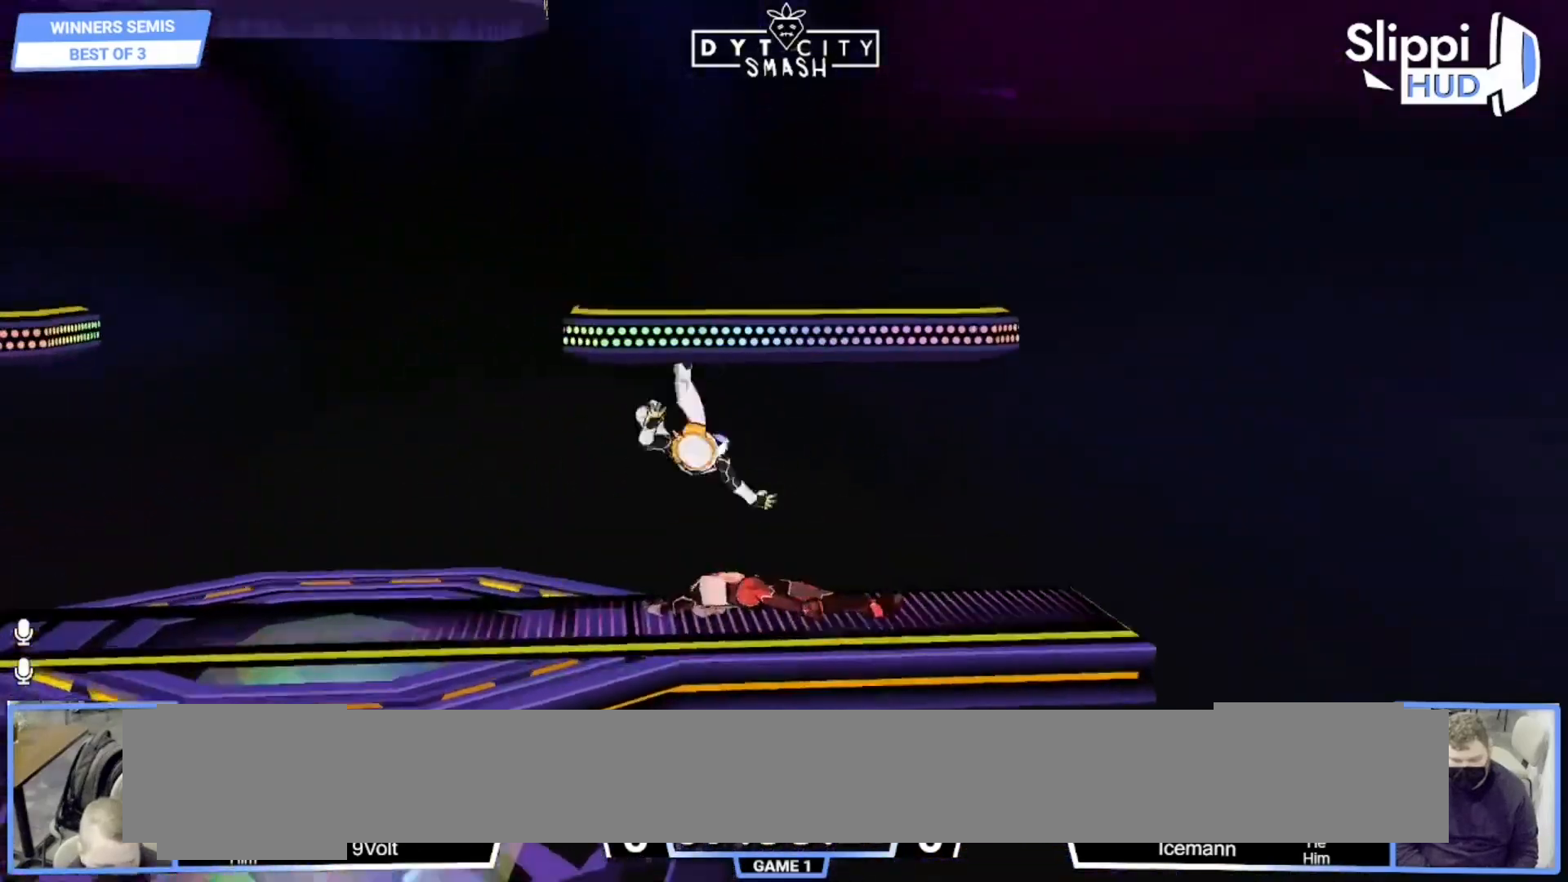
{"buttons": [], "left_stick": "left", "right_stick": "center", "events": [[83, "left_stick", "left"]]}
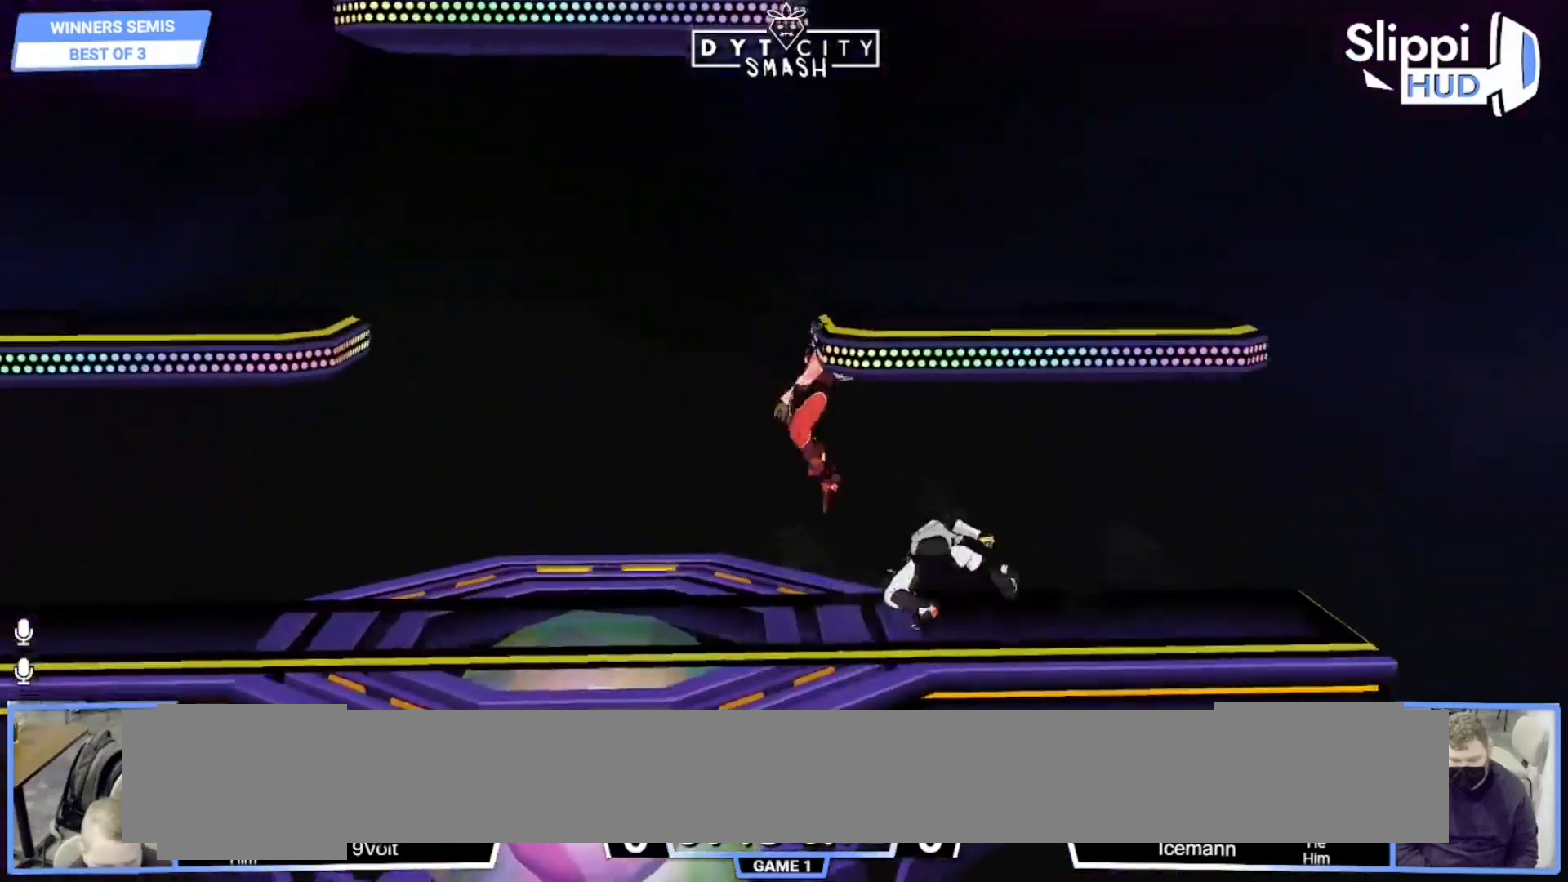
{"buttons": [], "left_stick": "center", "right_stick": "center", "events": [[267, "R1", "down"], [283, "left_stick", "center"], [417, "R1", "up"]]}
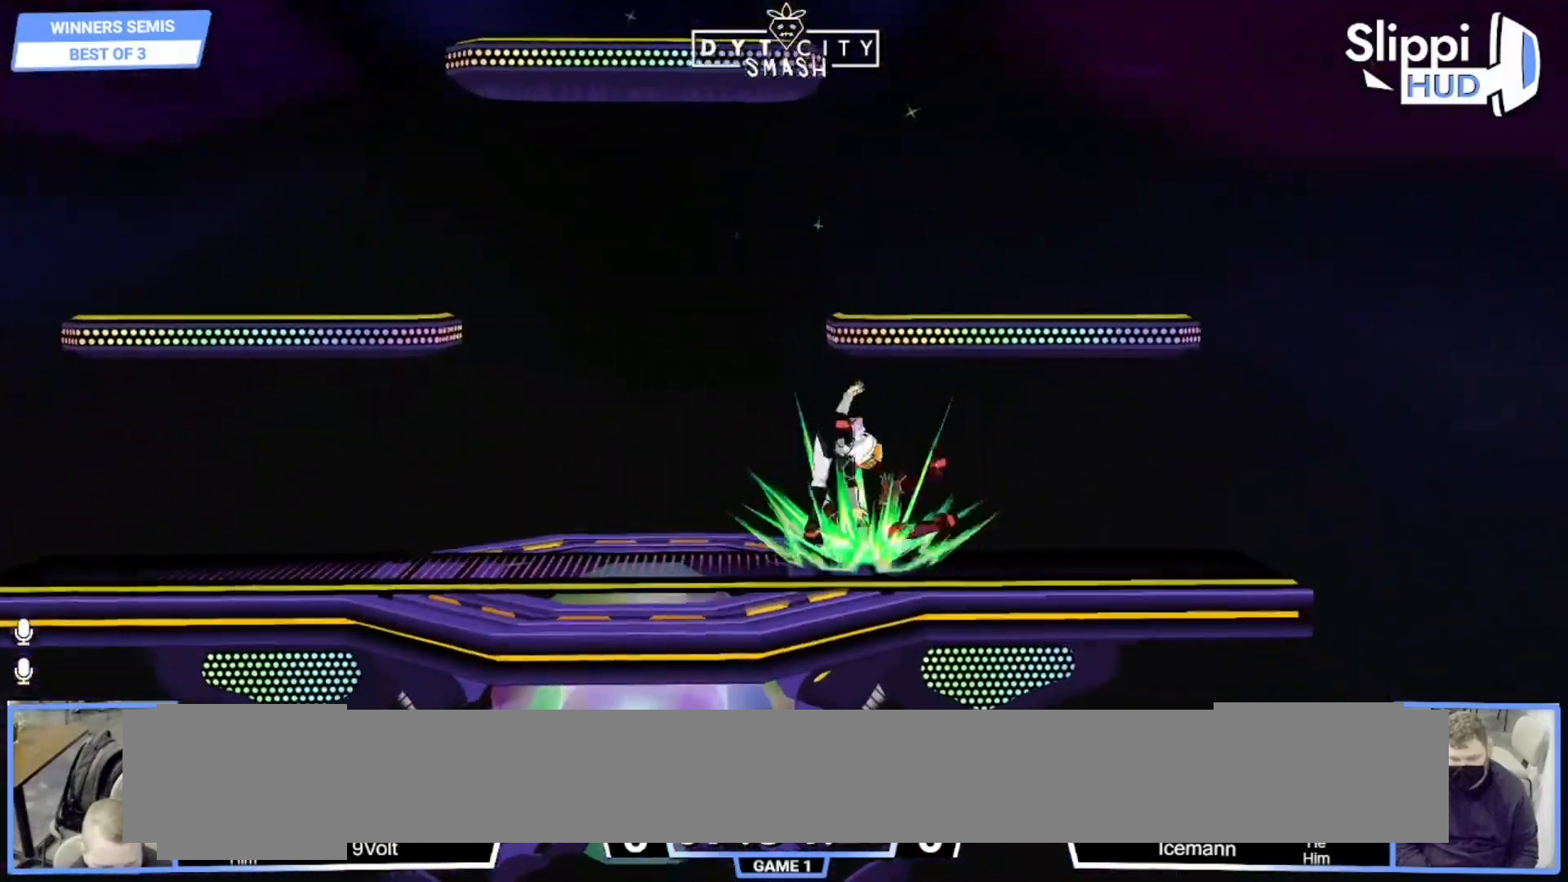
{"buttons": [], "left_stick": "right", "right_stick": "center", "events": [[267, "left_stick", "right"]]}
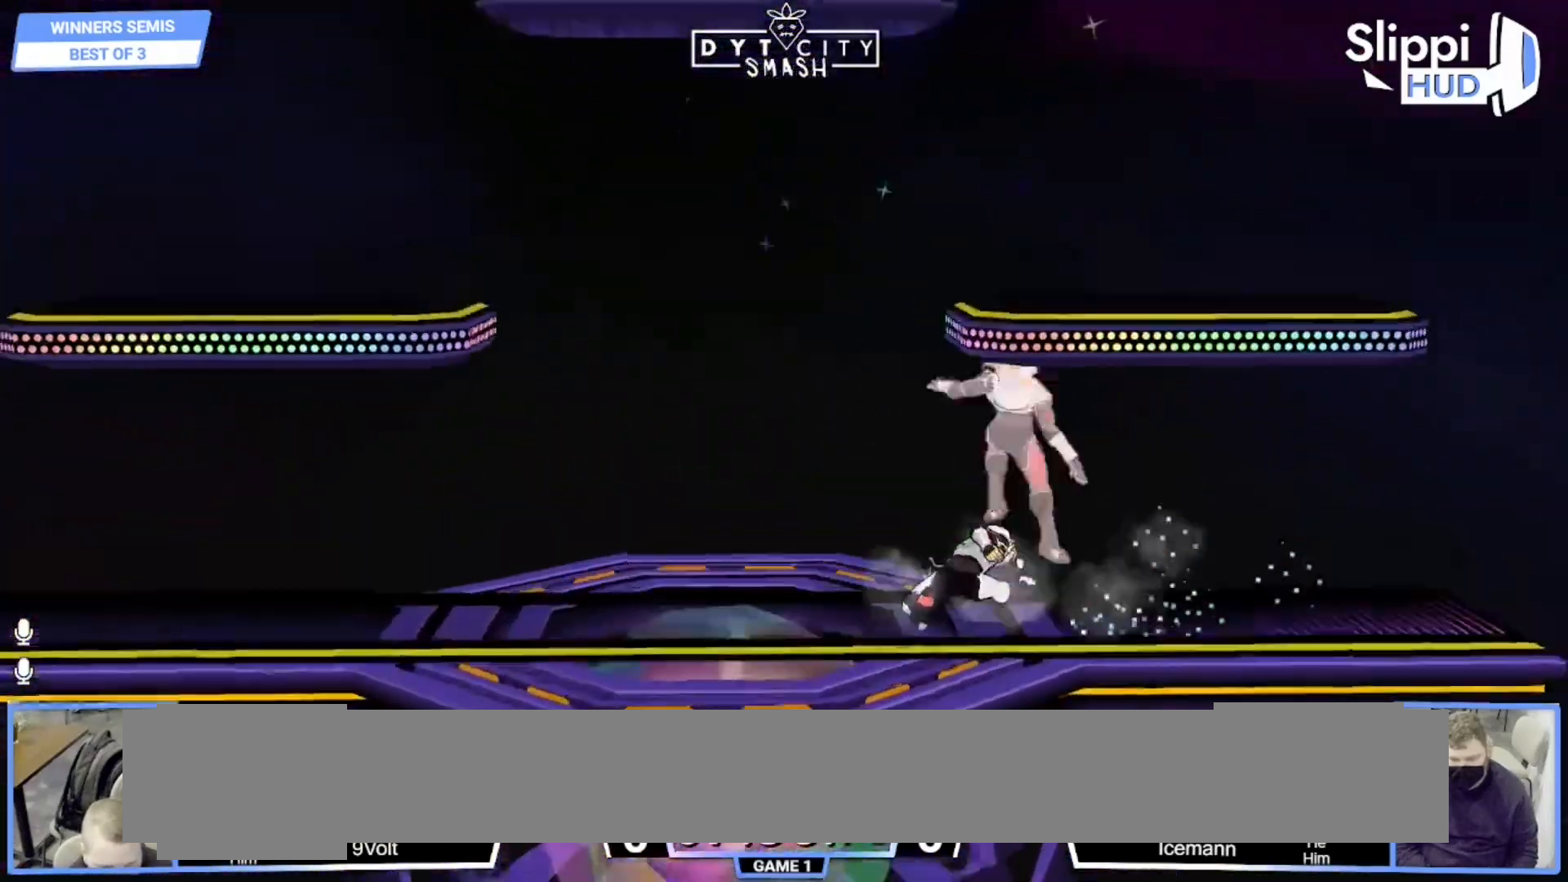
{"buttons": ["R1"], "left_stick": "right", "right_stick": "center", "events": [[467, "R1", "down"]]}
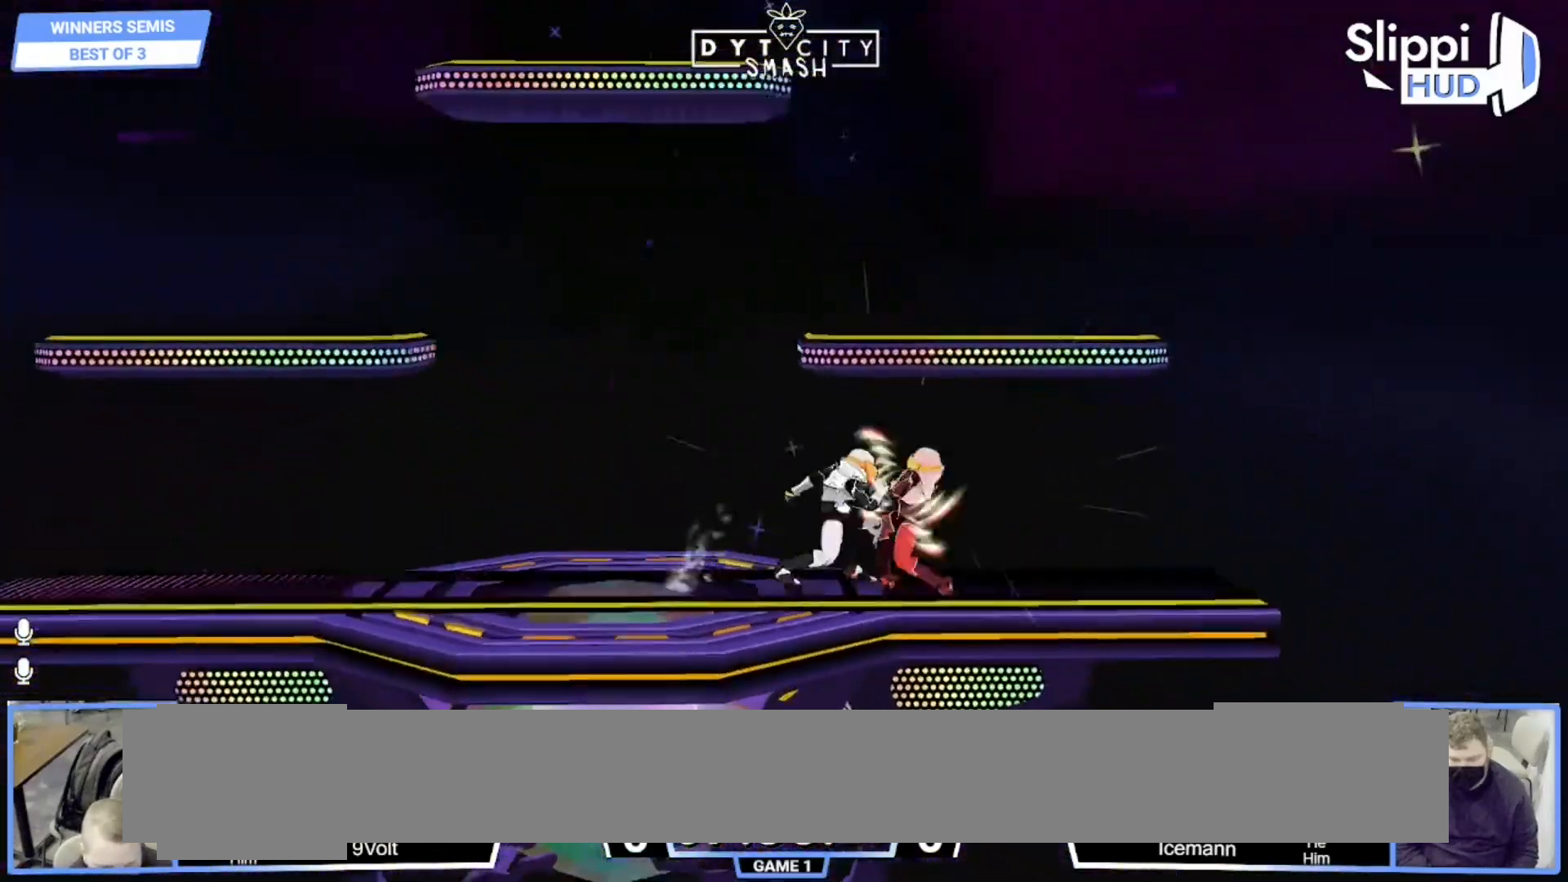
{"buttons": [], "left_stick": "up-right", "right_stick": "center", "events": [[133, "R1", "up"], [383, "left_stick", "up-right"]]}
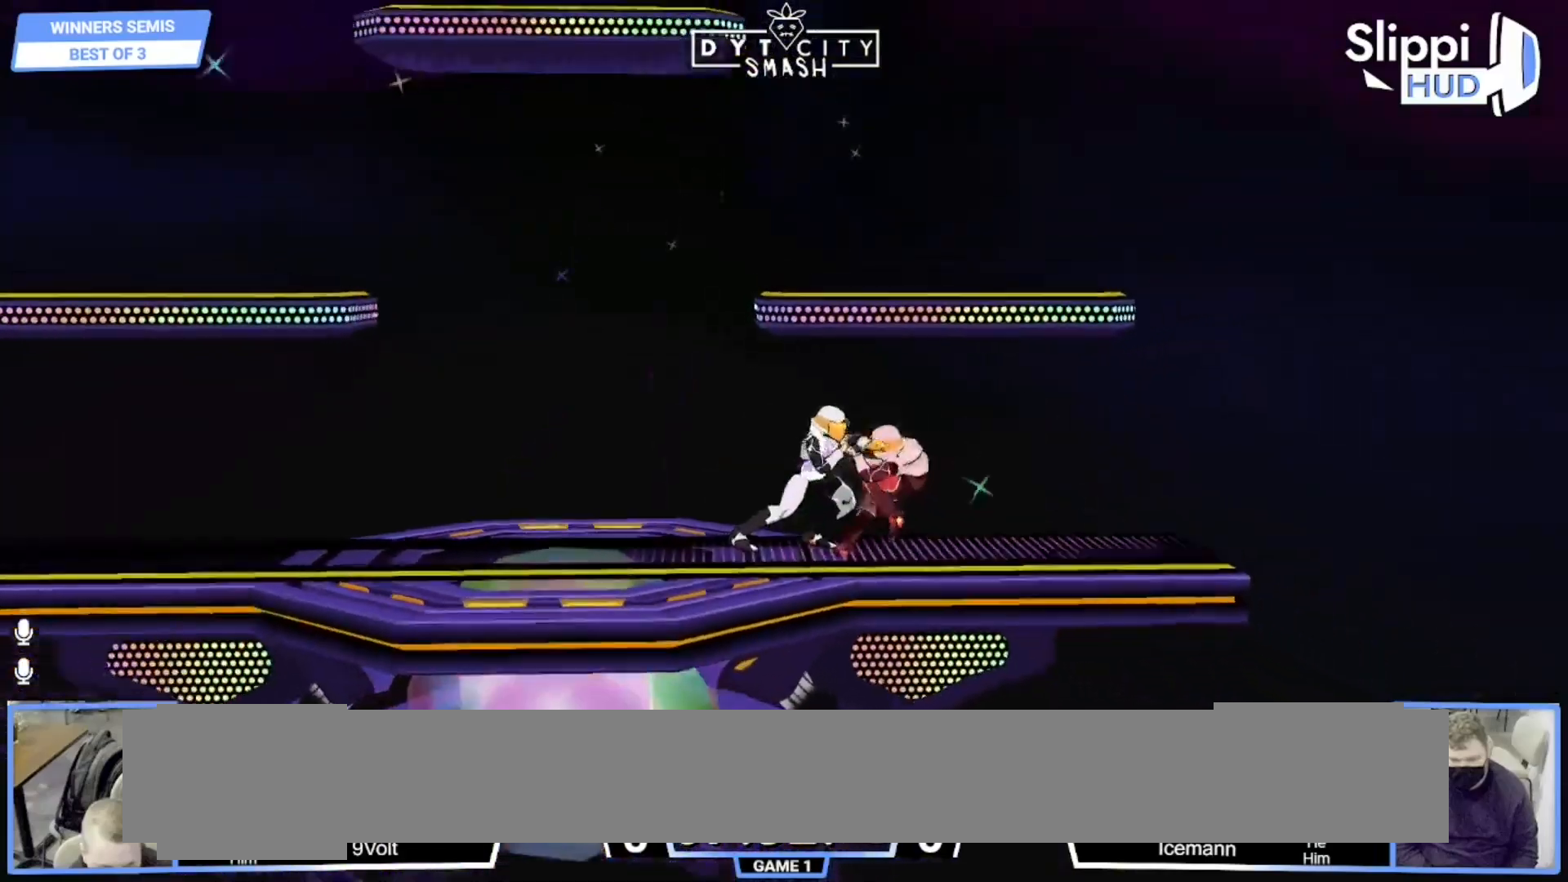
{"buttons": [], "left_stick": "up", "right_stick": "center", "events": [[17, "left_stick", "up"], [217, "left_stick", "up-left"], [350, "left_stick", "up"]]}
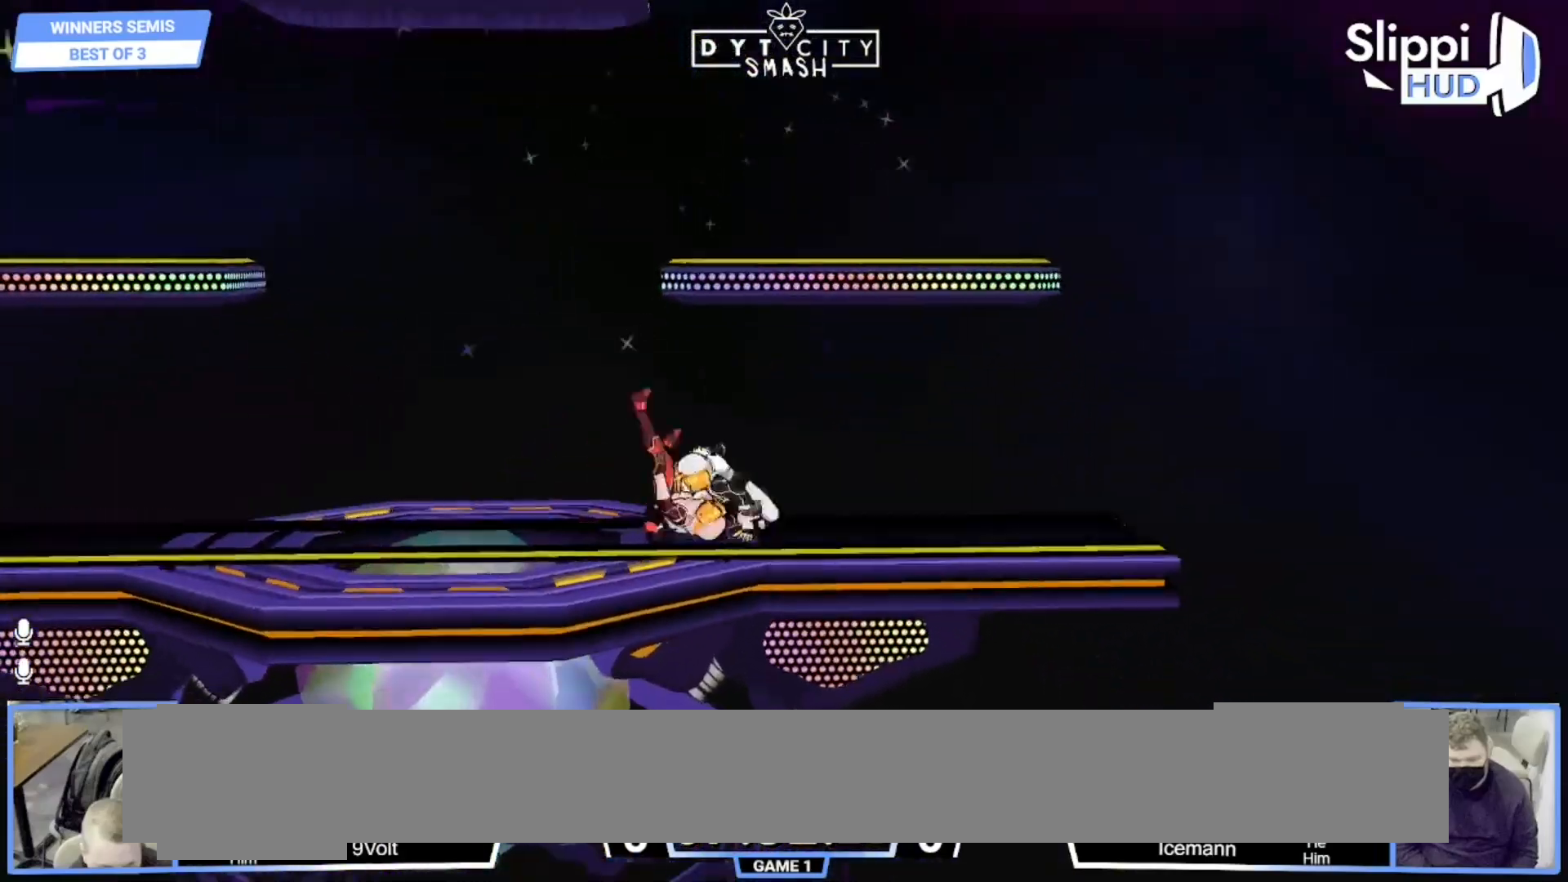
{"buttons": ["X"], "left_stick": "up", "right_stick": "center", "events": [[467, "X", "down"]]}
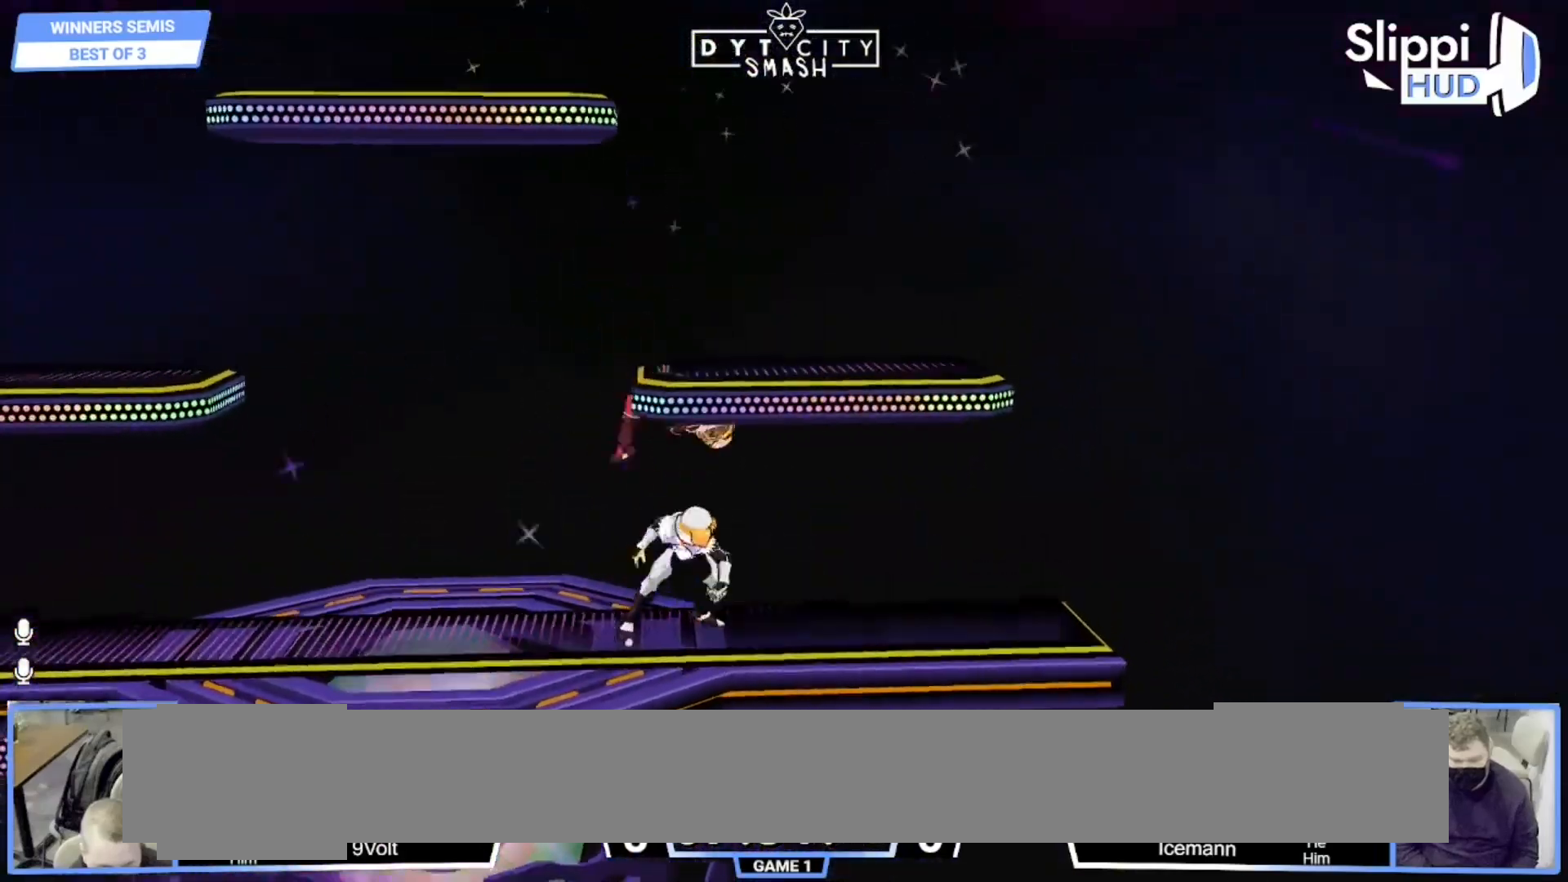
{"buttons": [], "left_stick": "up-right", "right_stick": "center", "events": [[33, "X", "up"], [100, "X", "down"], [200, "R1", "down"], [267, "X", "up"], [350, "R1", "up"], [367, "X", "down"], [383, "left_stick", "up-right"], [417, "R1", "down"], [450, "X", "up"], [500, "R1", "up"]]}
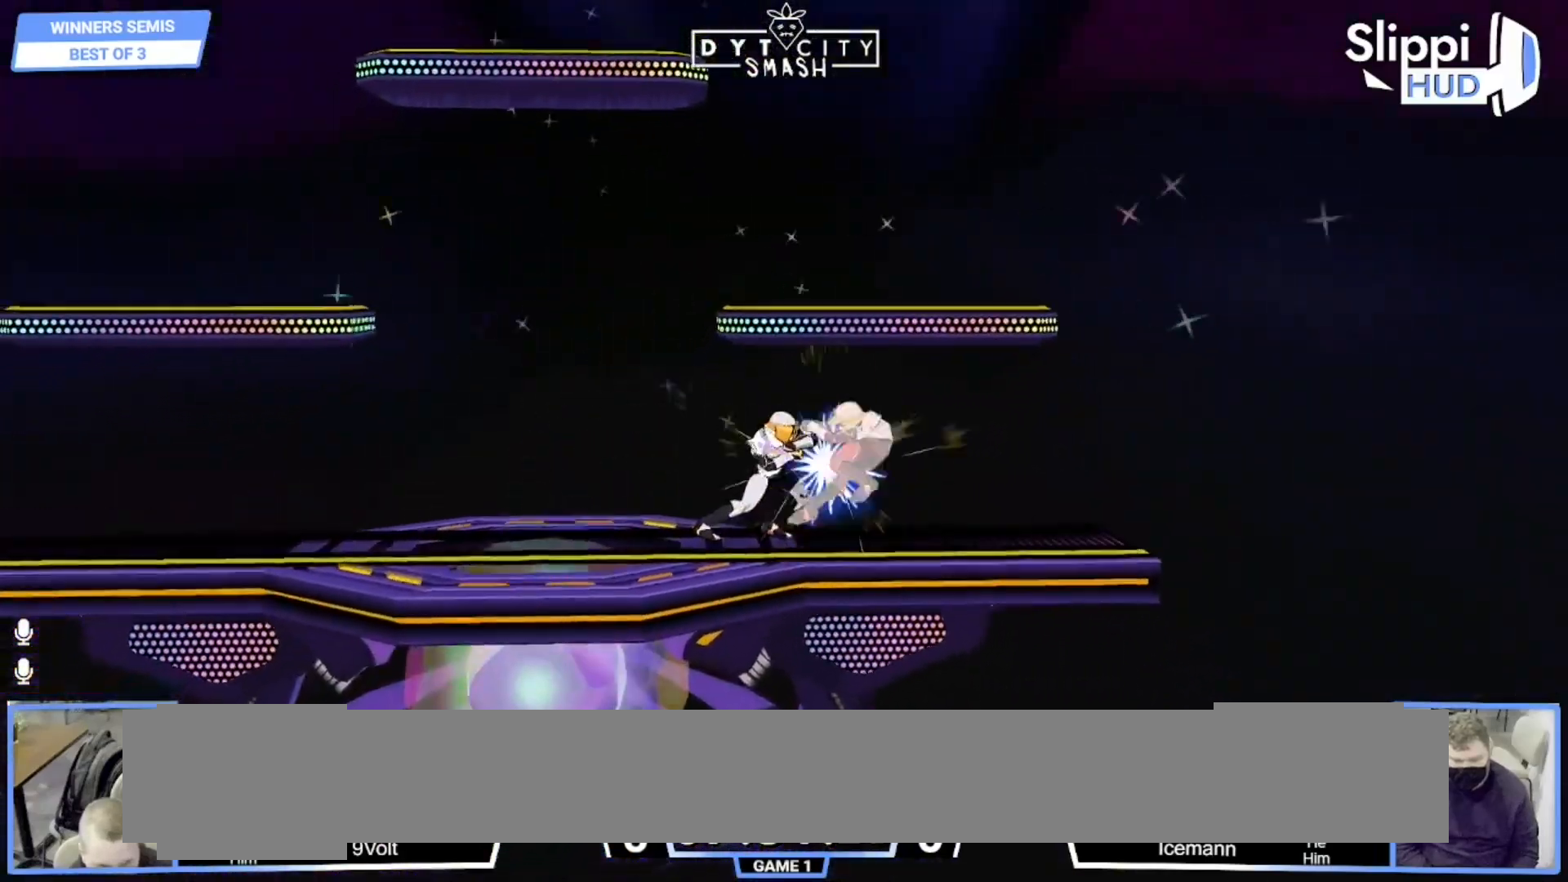
{"buttons": [], "left_stick": "up-left", "right_stick": "center", "events": [[33, "X", "down"], [117, "X", "up"], [283, "left_stick", "up-left"]]}
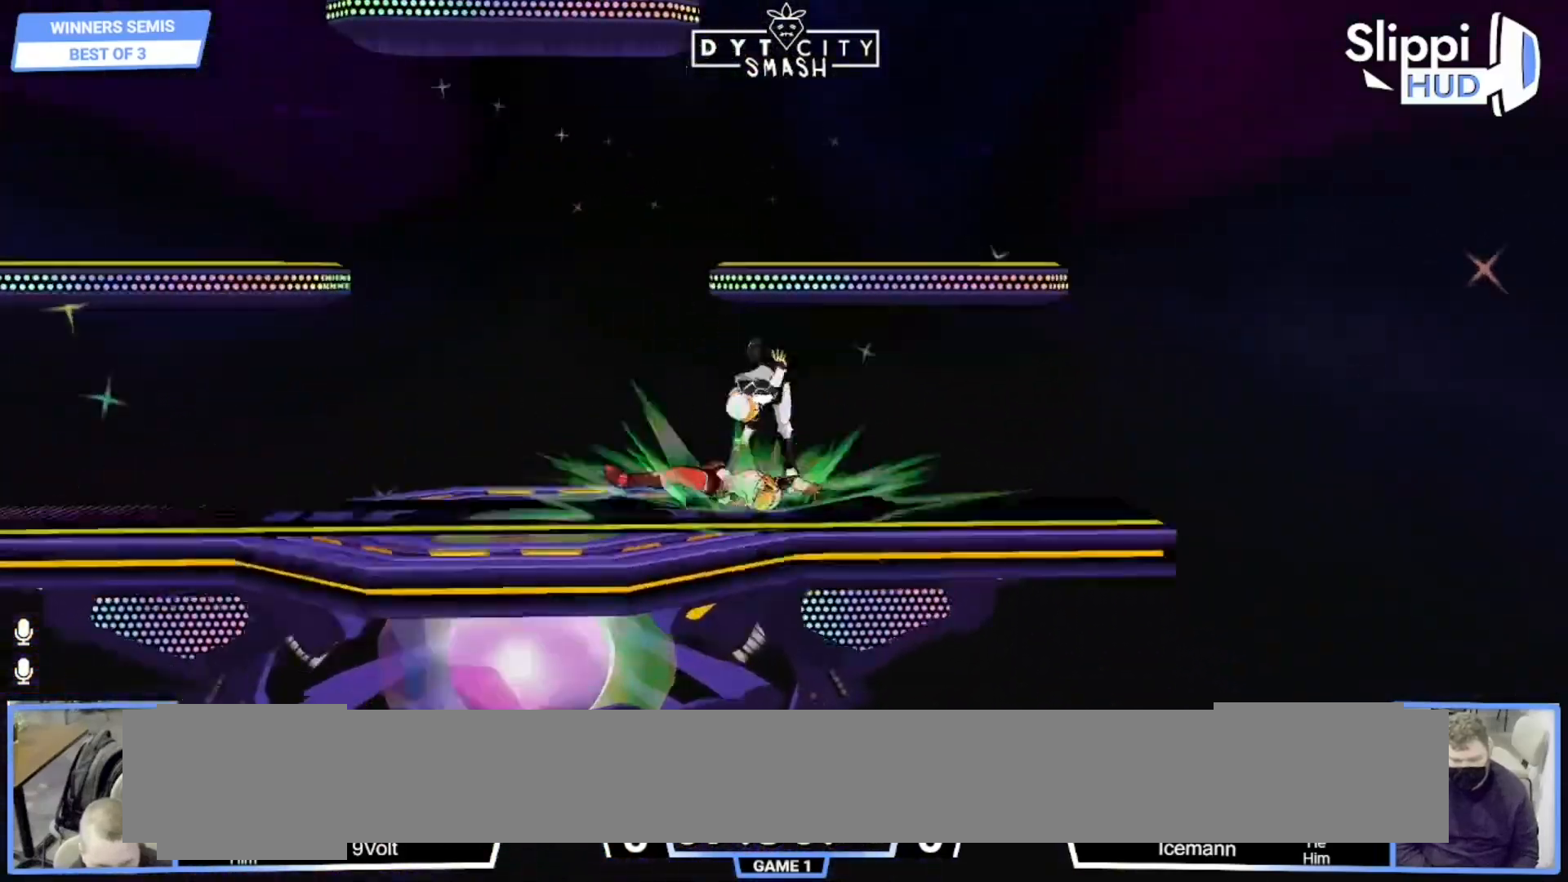
{"buttons": [], "left_stick": "up-left", "right_stick": "center", "events": [[17, "X", "down"], [83, "X", "up"], [150, "X", "down"], [217, "X", "up"], [267, "X", "down"], [350, "X", "up"], [417, "X", "down"], [483, "X", "up"]]}
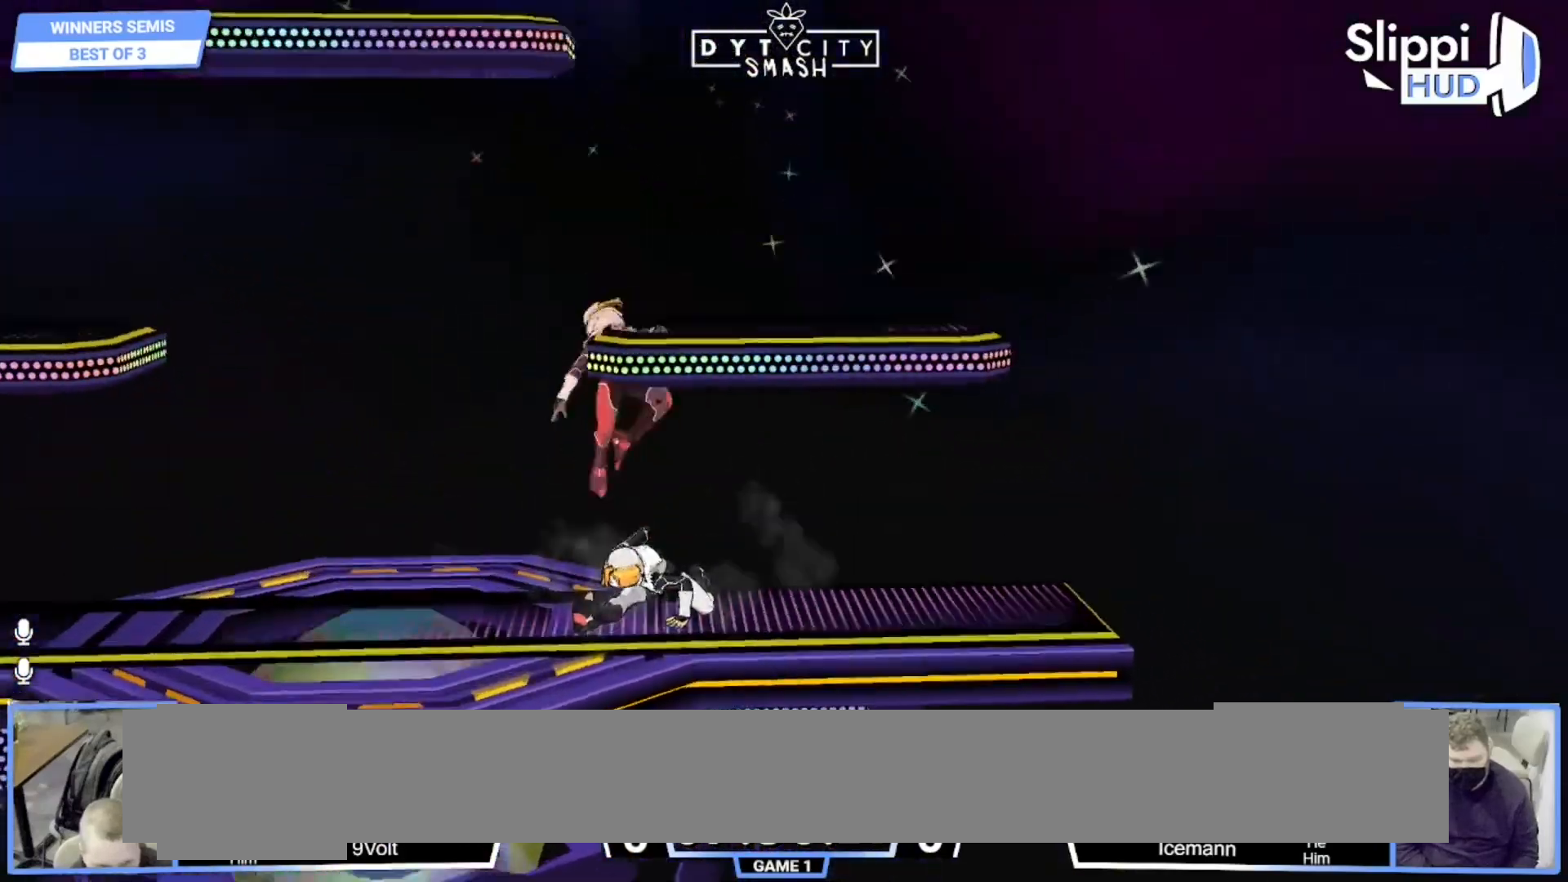
{"buttons": [], "left_stick": "up", "right_stick": "center", "events": [[383, "R1", "down"], [400, "left_stick", "up"], [500, "R1", "up"]]}
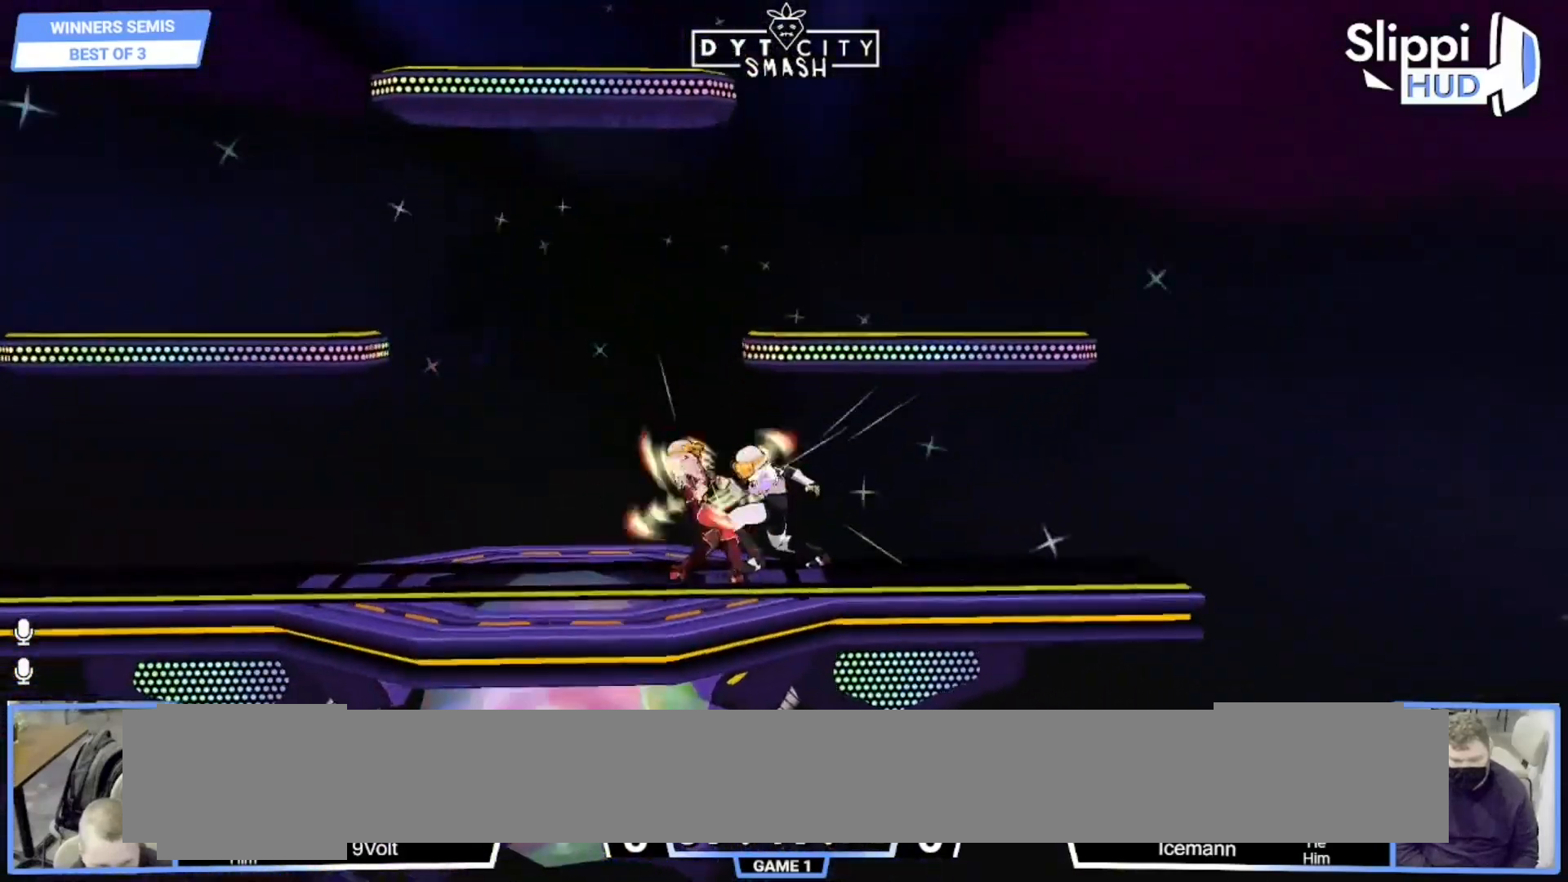
{"buttons": ["X"], "left_stick": "up-right", "right_stick": "center", "events": [[33, "left_stick", "up-right"], [50, "X", "down"], [300, "X", "up"], [483, "X", "down"]]}
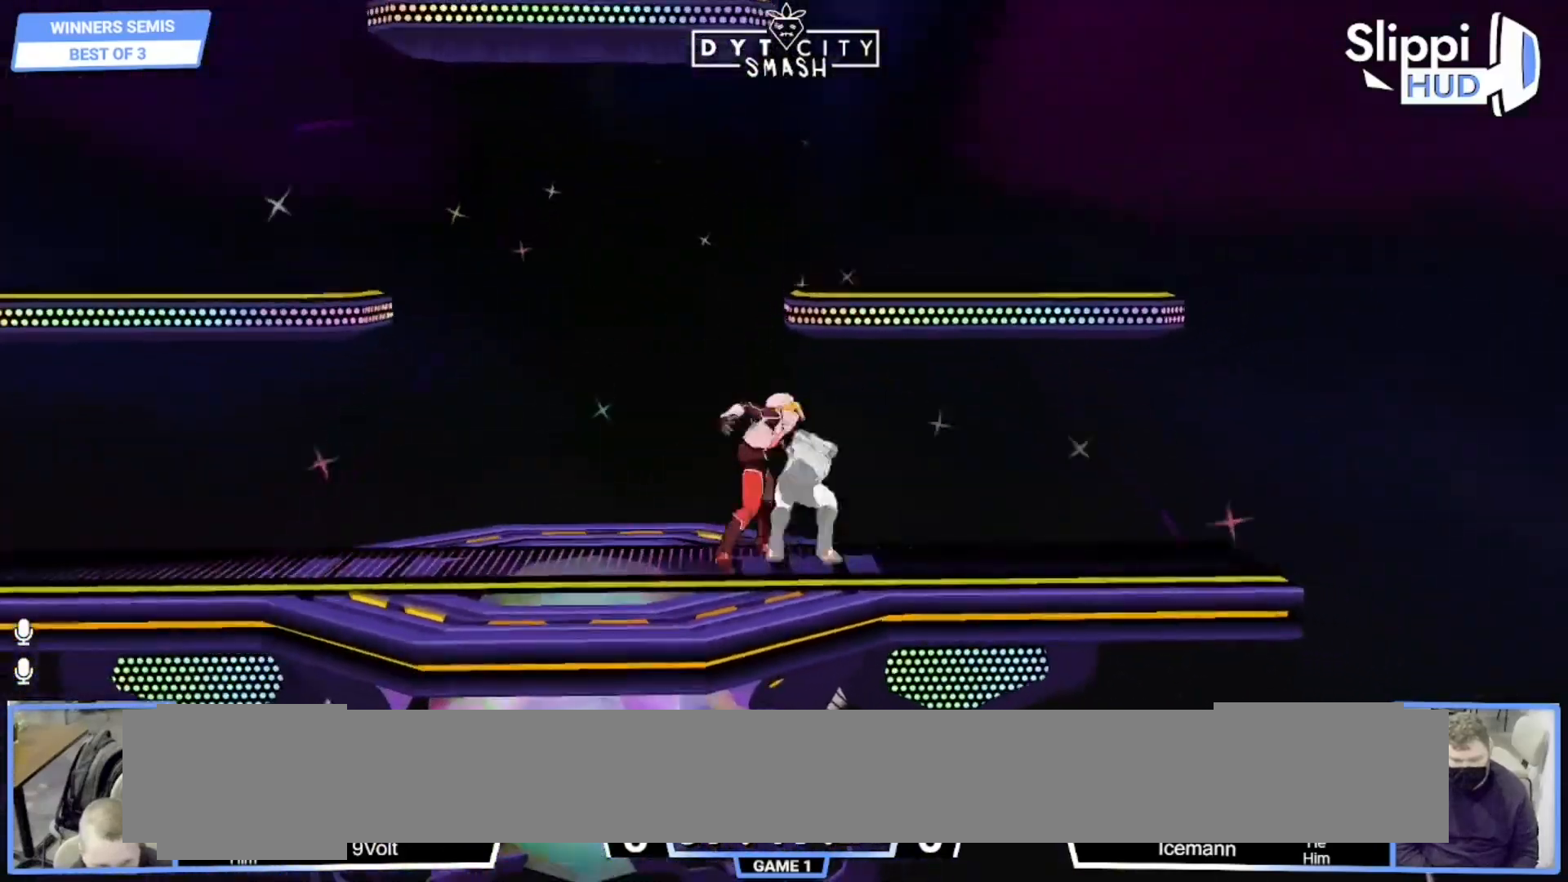
{"buttons": [], "left_stick": "up", "right_stick": "center", "events": [[33, "X", "up"], [417, "left_stick", "up"]]}
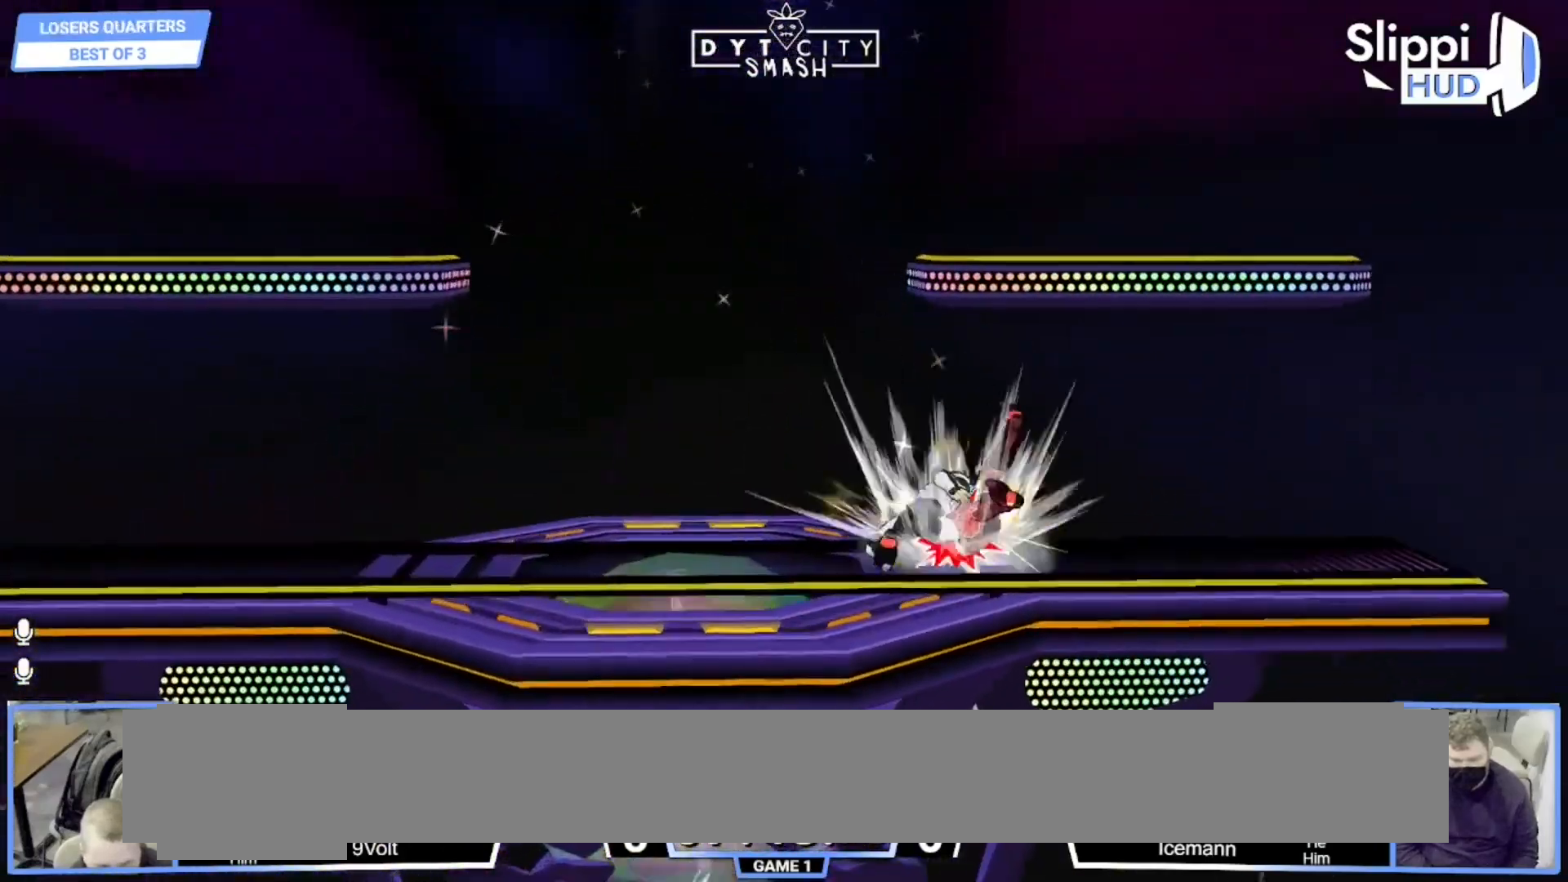
{"buttons": [], "left_stick": "up-right", "right_stick": "center", "events": [[17, "X", "down"], [150, "X", "up"], [217, "X", "down"], [267, "X", "up"], [267, "left_stick", "up-right"], [333, "X", "down"], [383, "X", "up"], [450, "X", "down"], [500, "X", "up"]]}
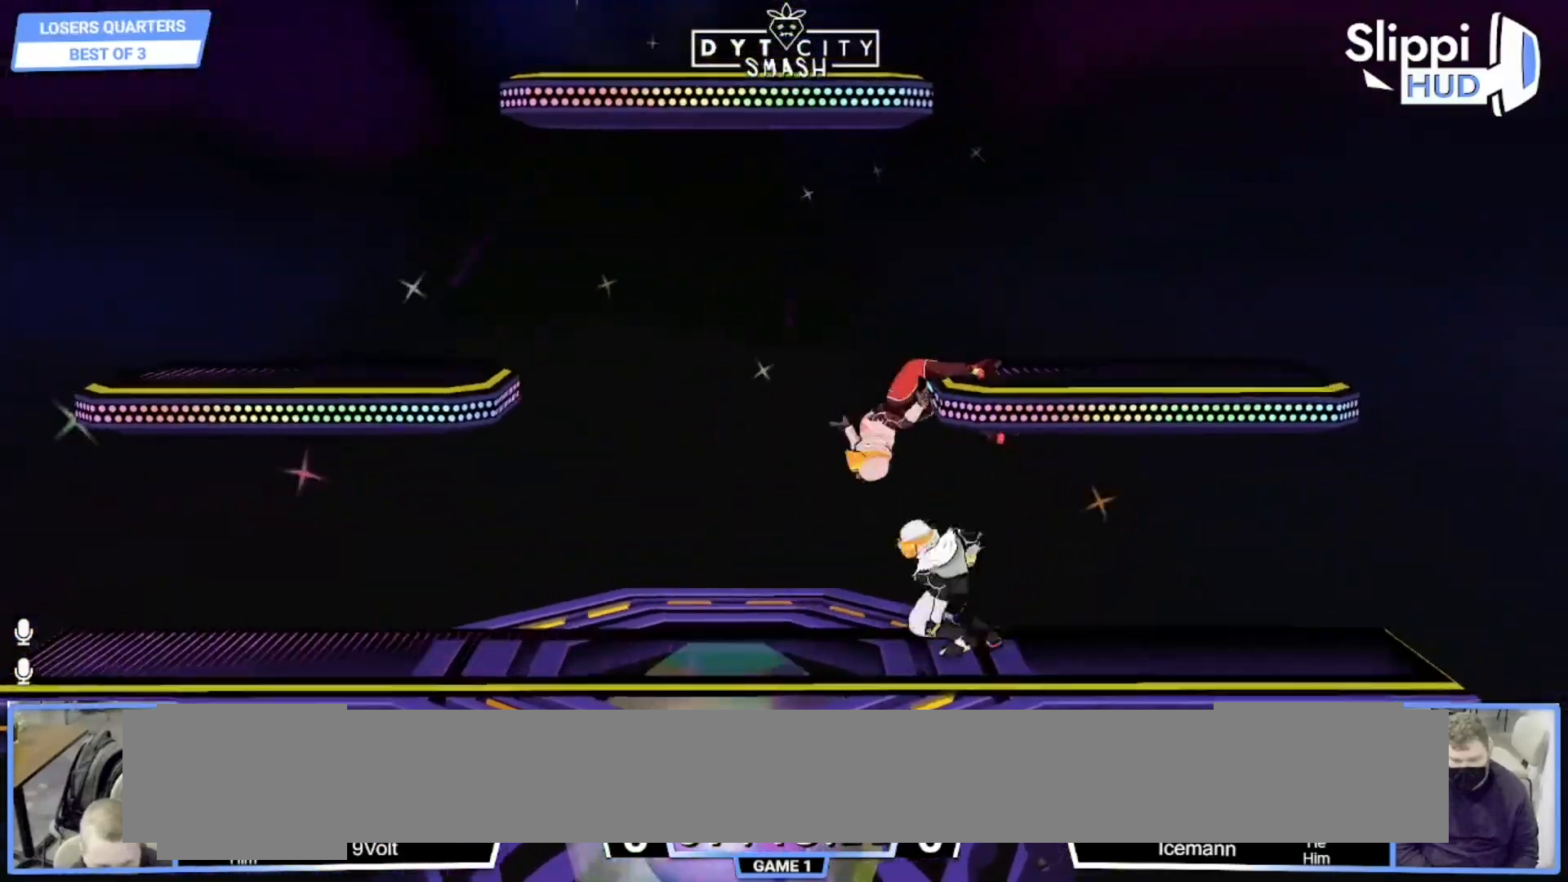
{"buttons": [], "left_stick": "up-right", "right_stick": "center", "events": [[50, "X", "down"], [100, "X", "up"], [167, "X", "down"], [217, "X", "up"], [267, "X", "down"], [317, "X", "up"], [367, "X", "down"], [417, "X", "up"]]}